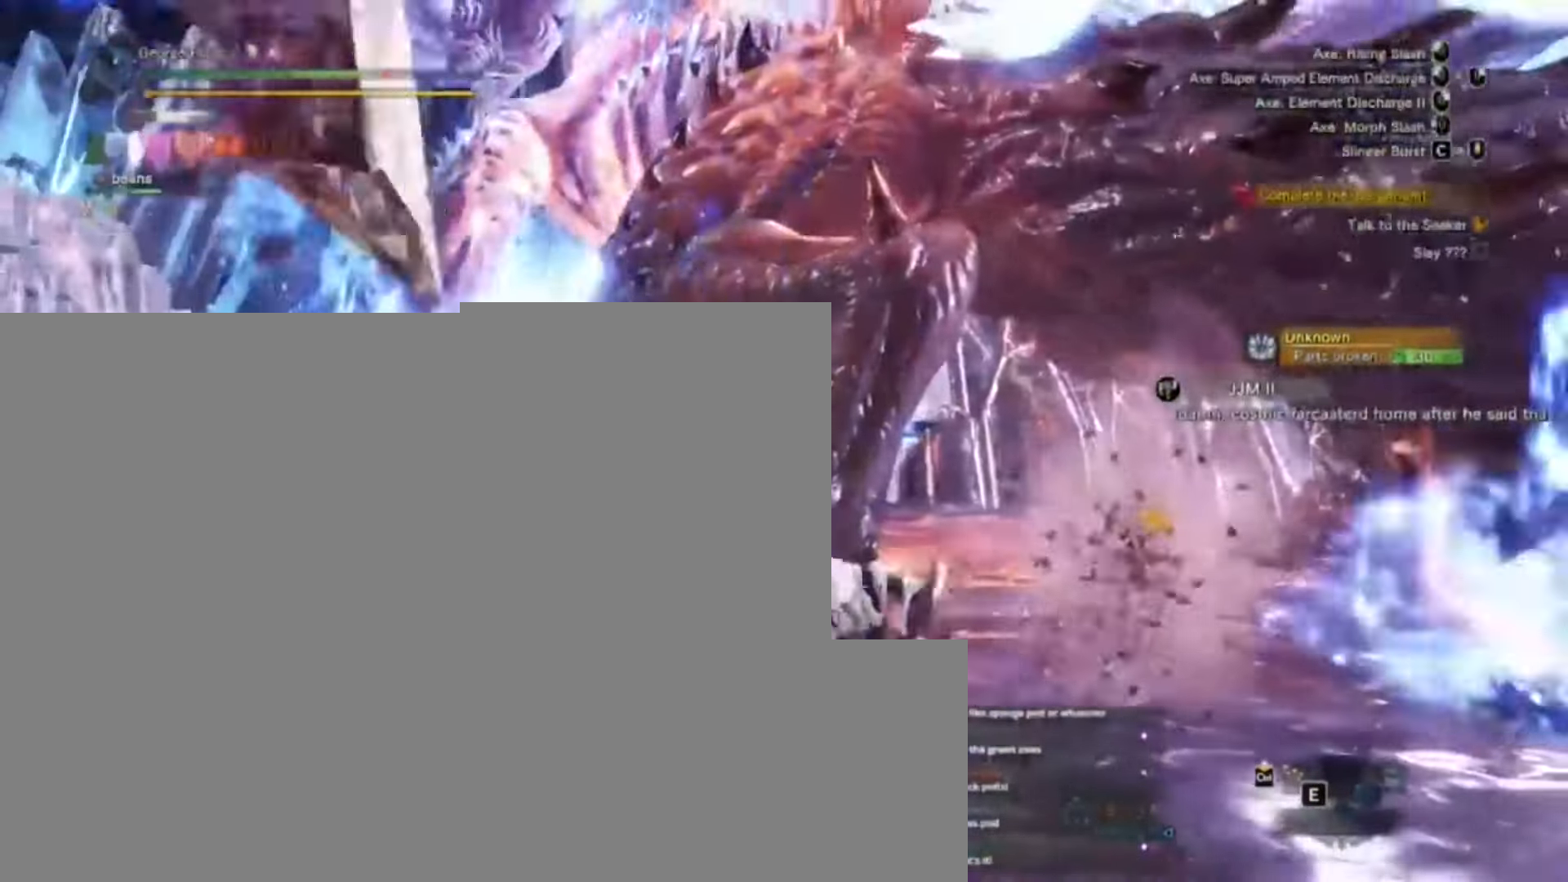
Gameplay with keyboard and mouse; each line is a JSON object with the keys held at the frame after it. "events" lists presses ("down") and releases ("up") of "1", "2", "3", "4", "5", "a", "alt", "c", "caps_lock", "ctrl", "d", "e", "f", "g", "q", "r", "s", "shift", "space", "t", "tab", "v", "w", "x" and "z" between this image and that frame as [ms after this image, input, new state], when the widget could be followed in between. No other keys are recorded. Mouse buttons are not recorded. Not read: mouse_move.
{"keys": ["w"], "events": []}
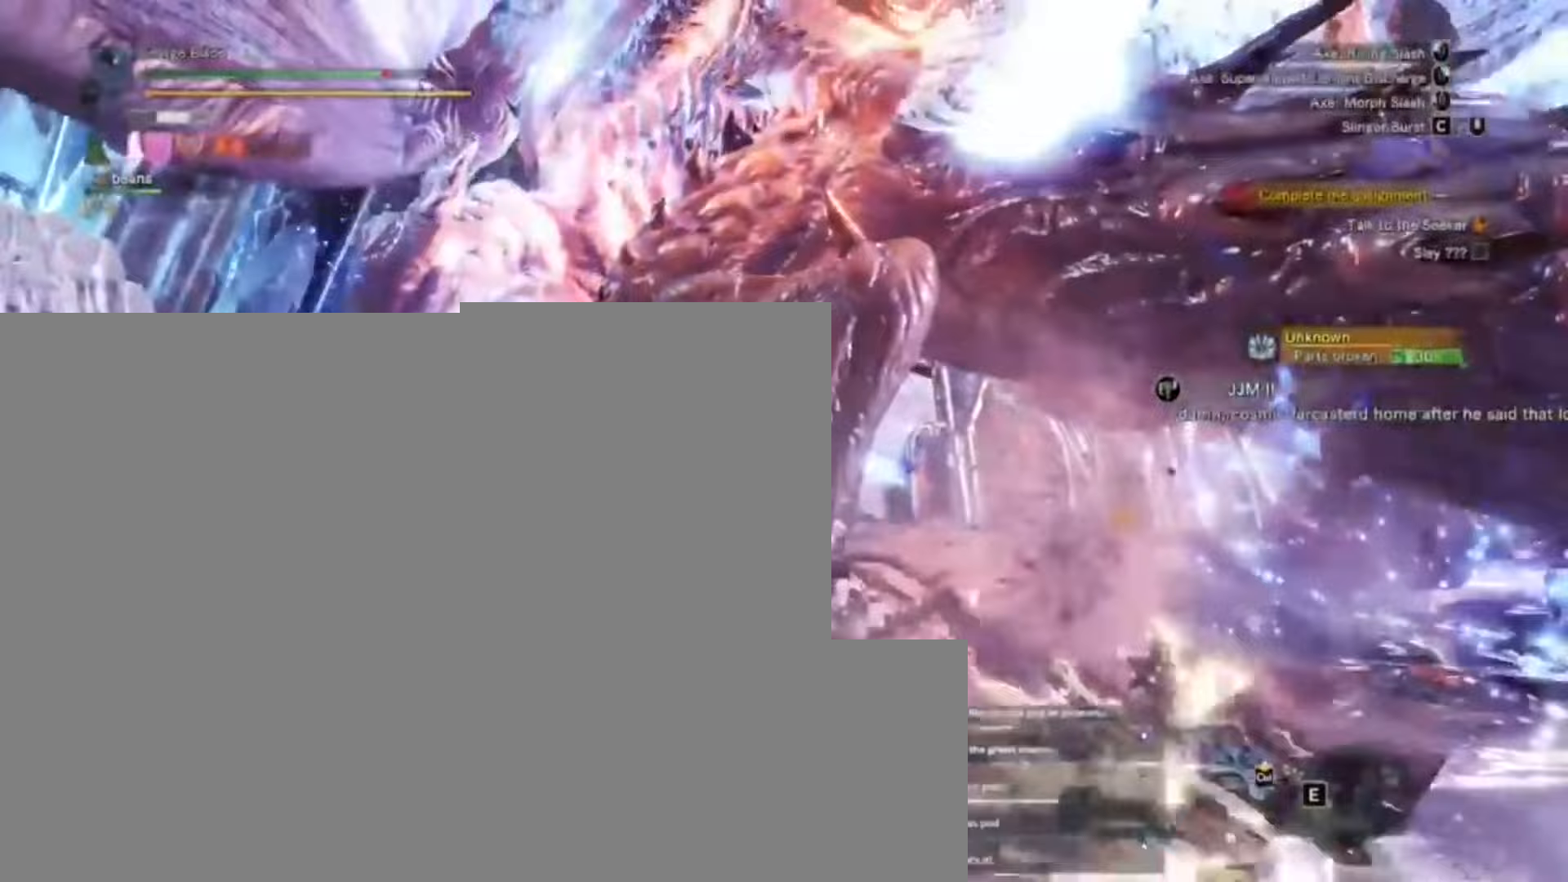
{"keys": ["w"], "events": []}
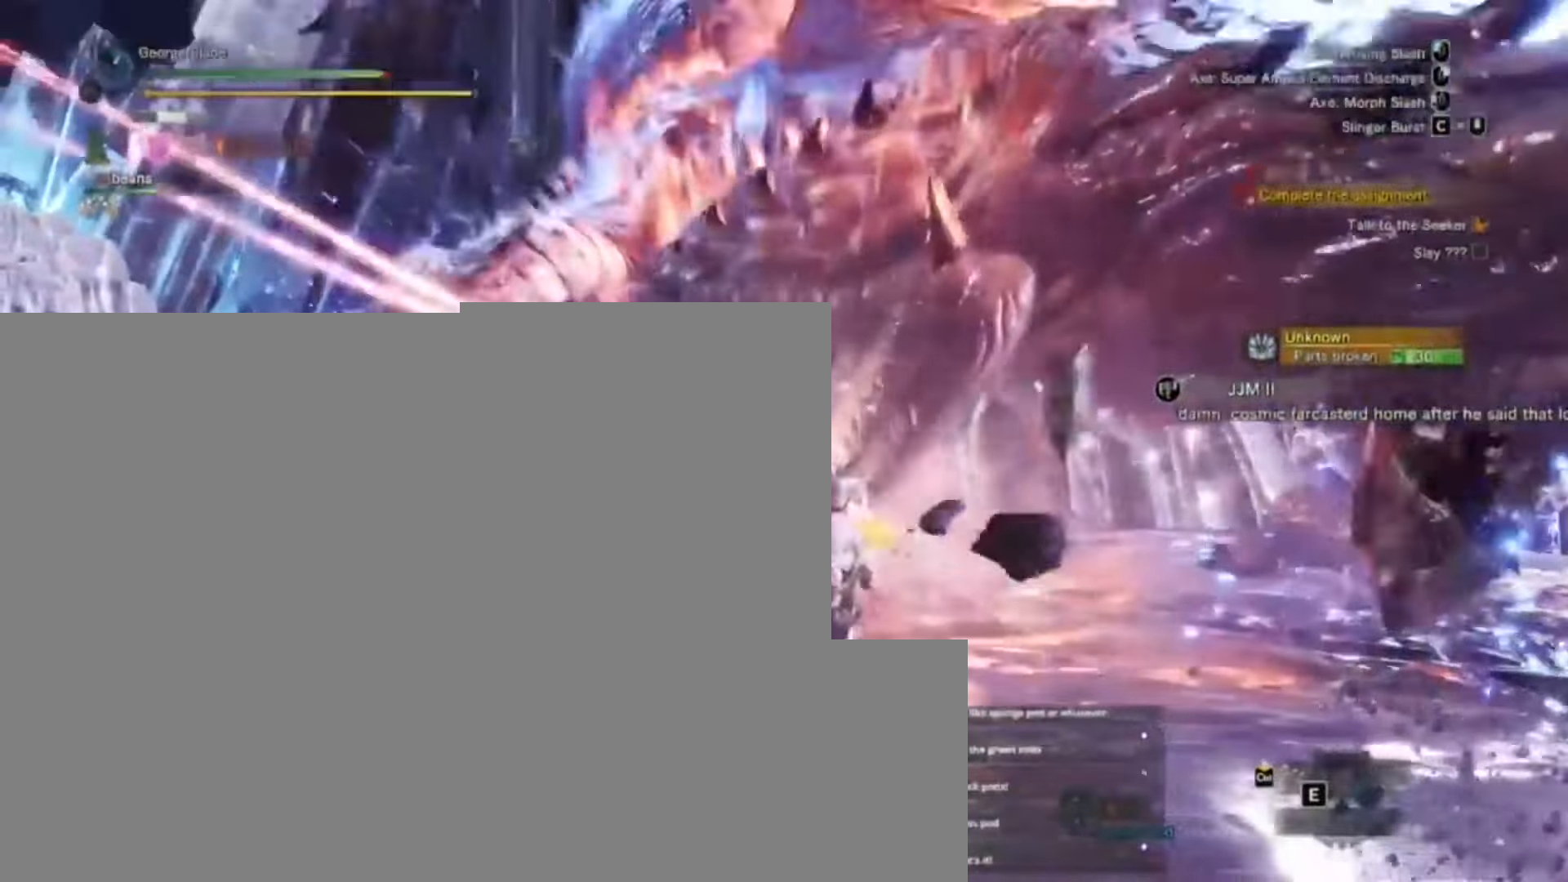
{"keys": []}
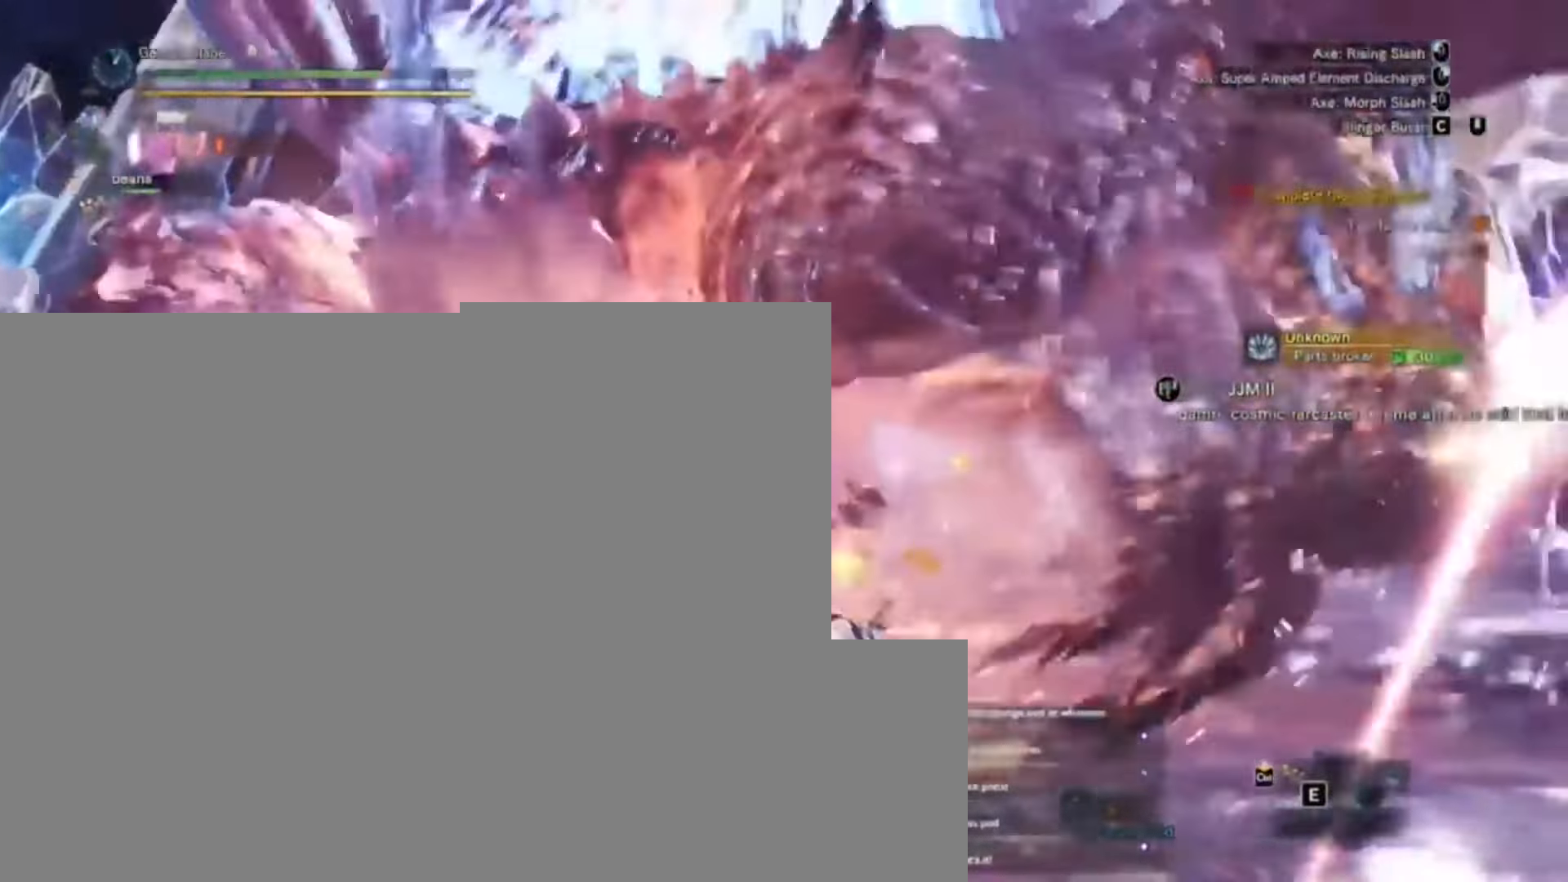
{"keys": []}
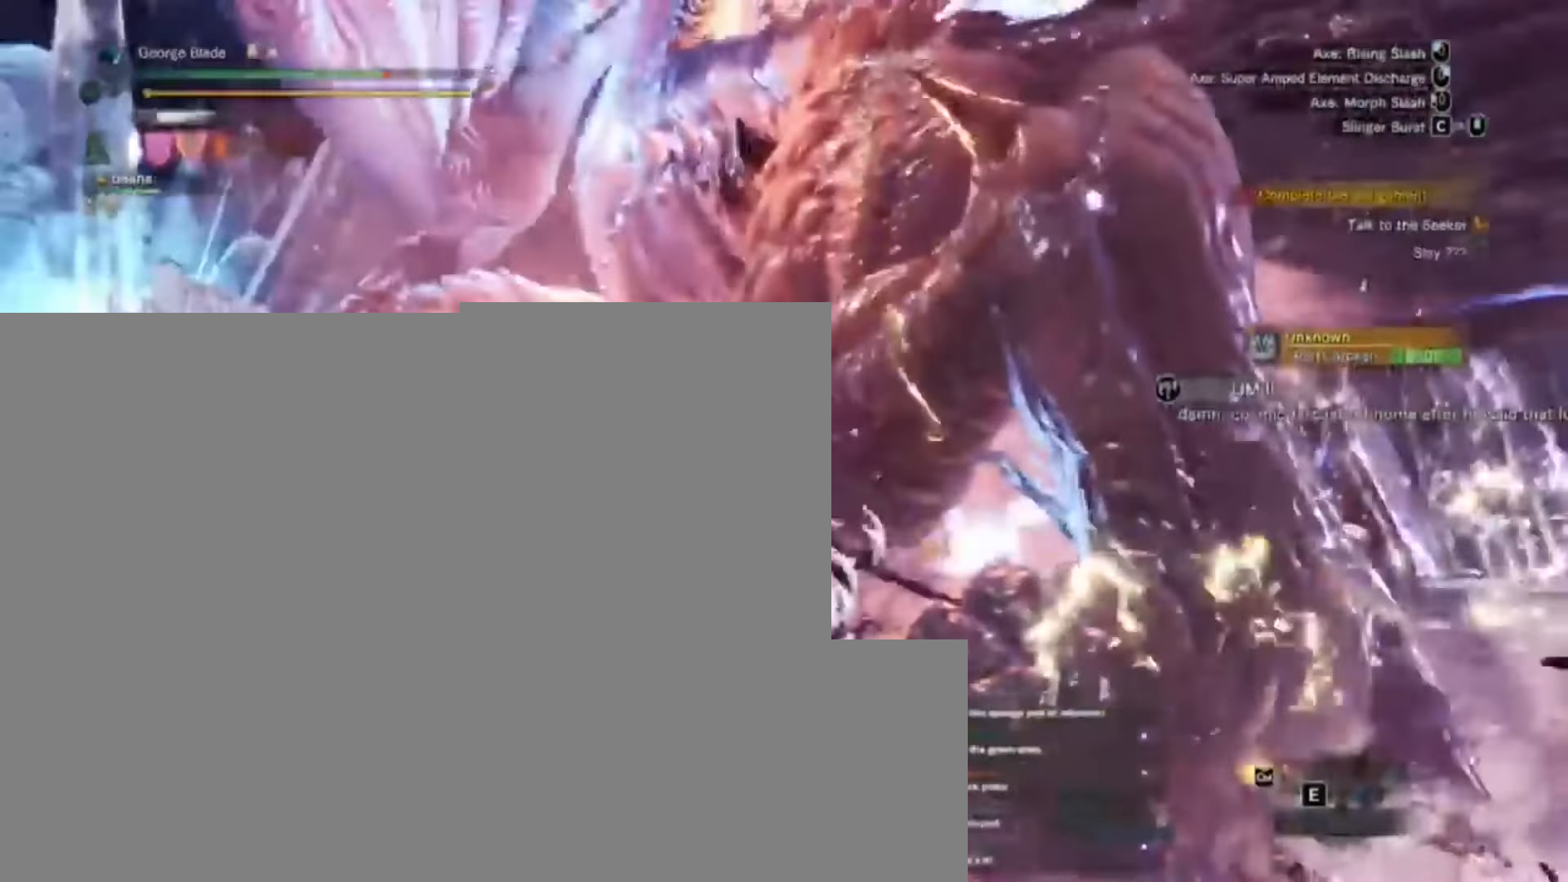
{"keys": []}
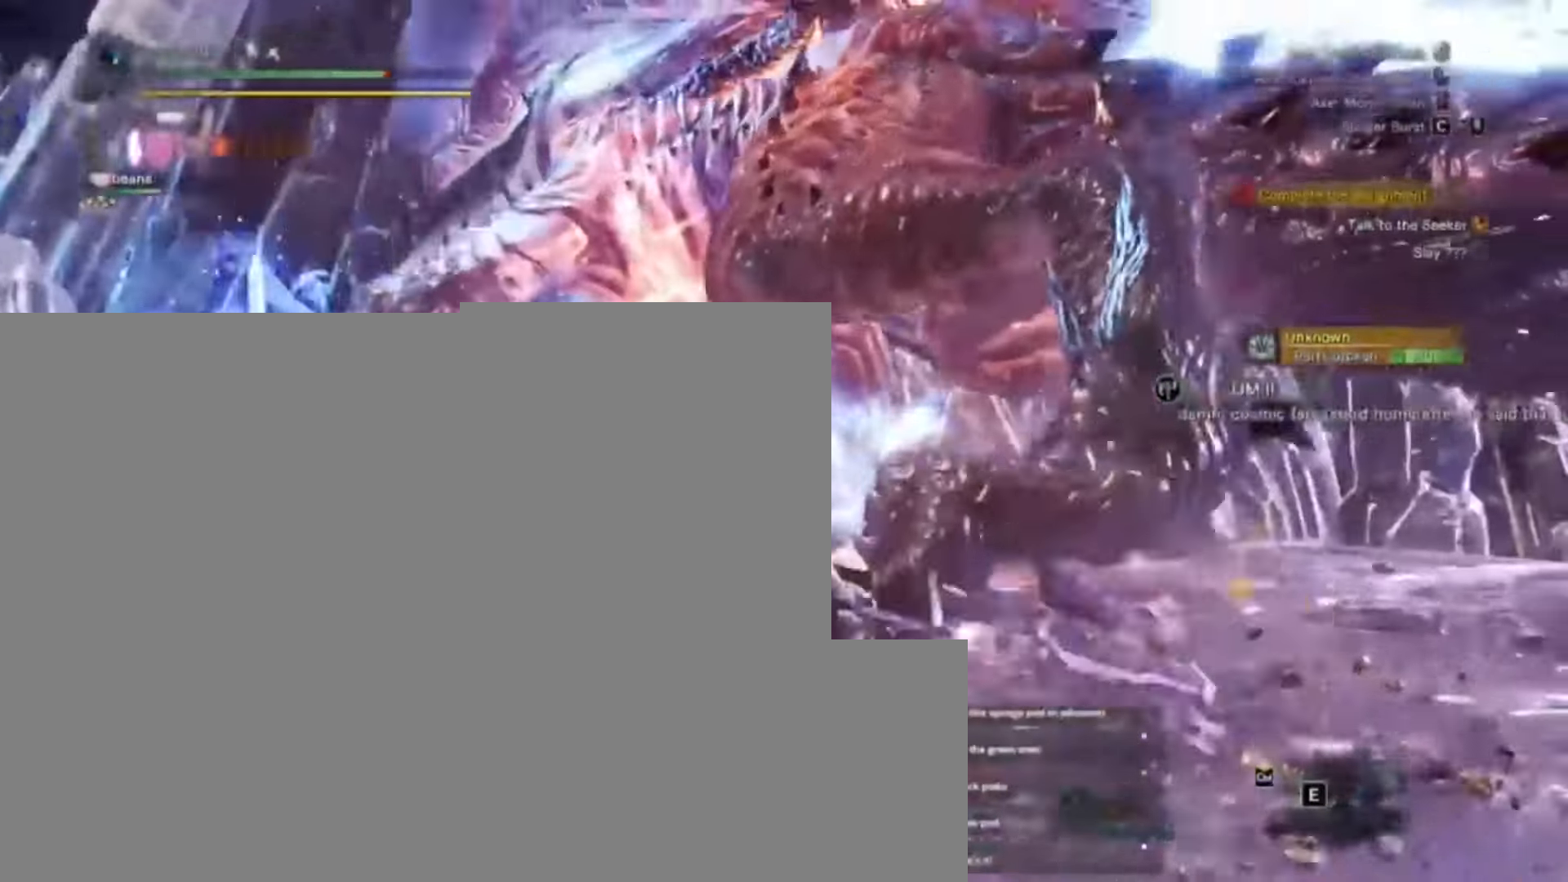
{"keys": ["w"], "events": [[267, "w", "down"]]}
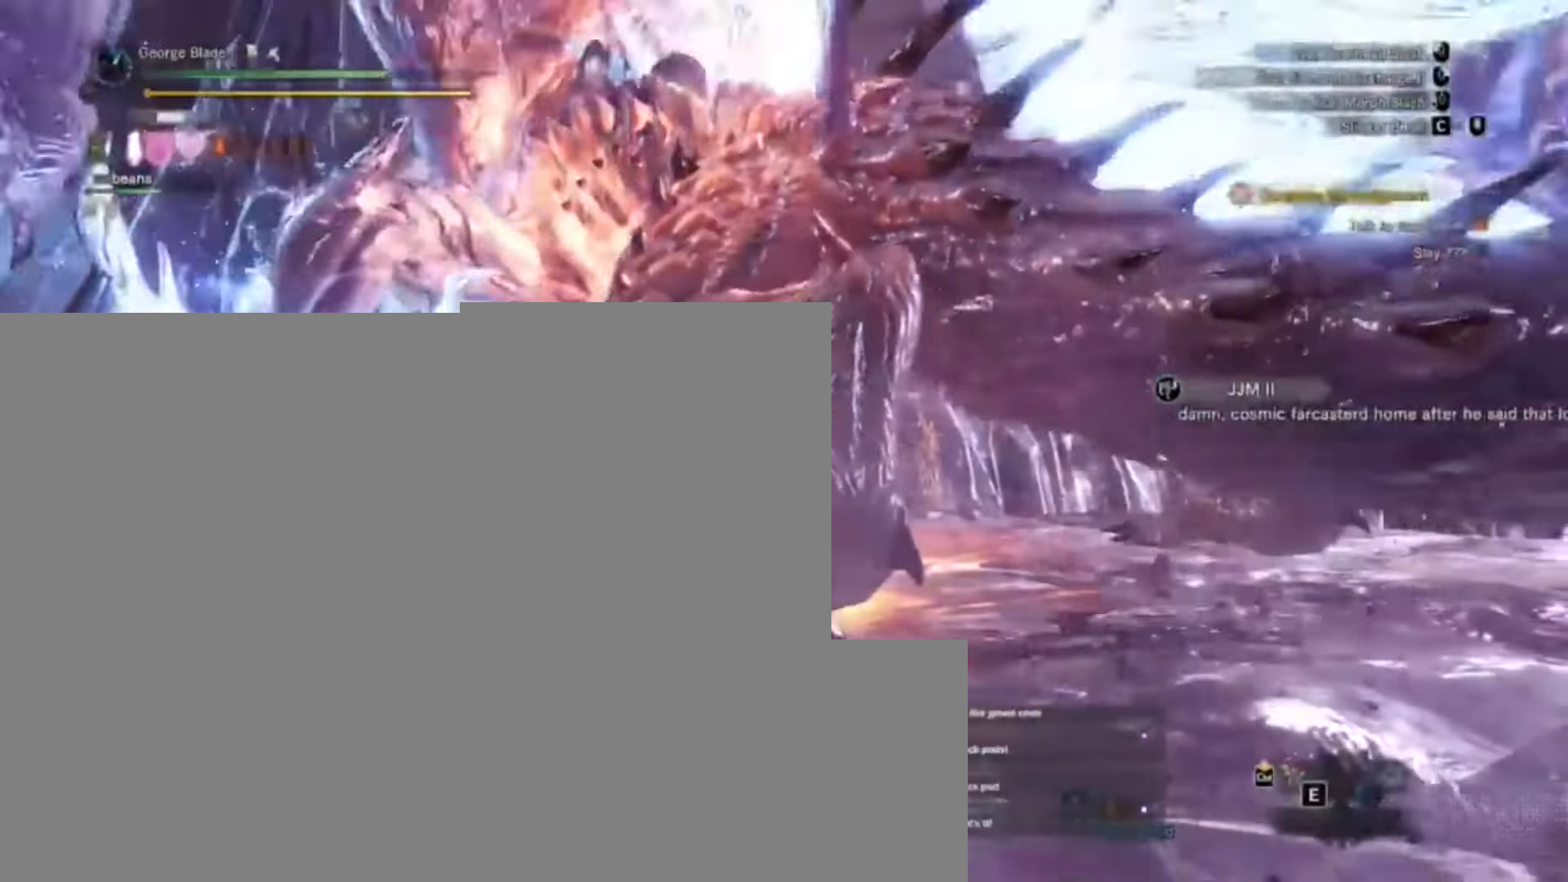
{"keys": ["w"], "events": []}
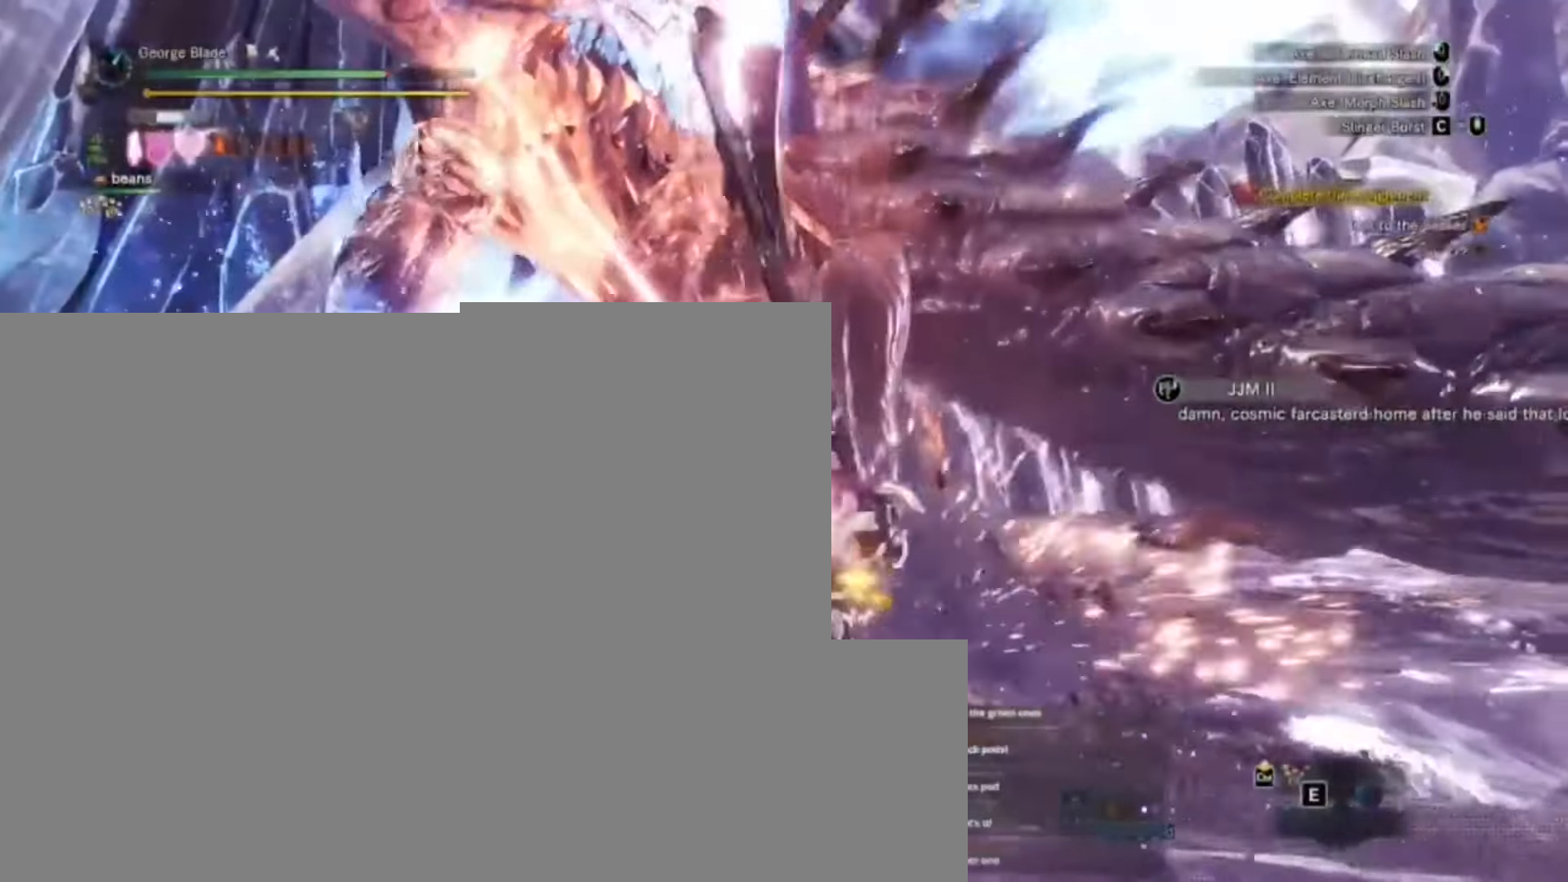
{"keys": ["w"], "events": []}
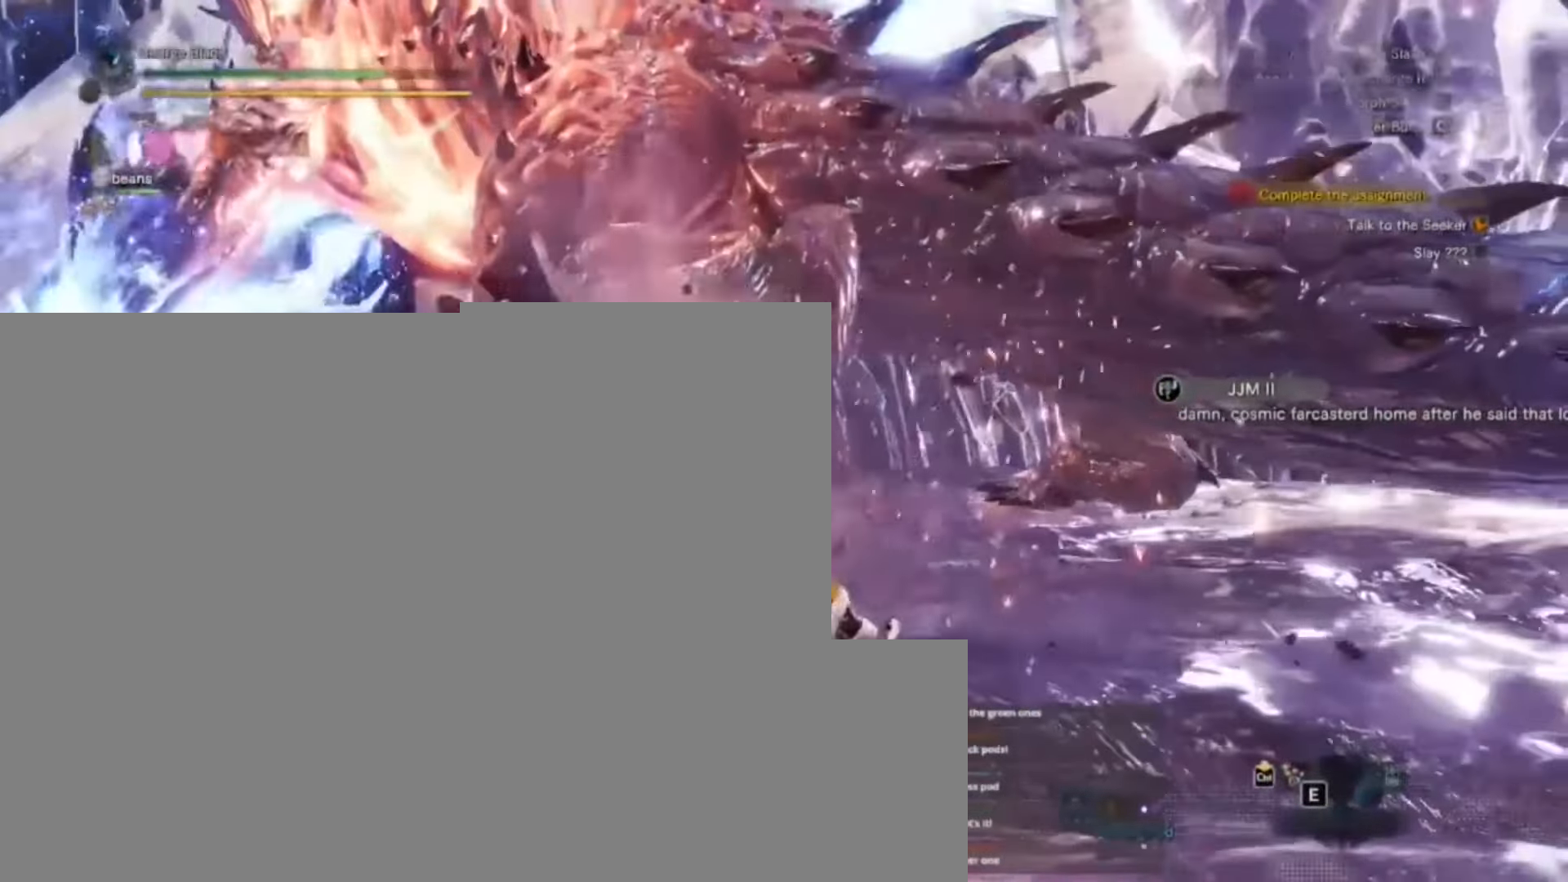
{"keys": ["w"]}
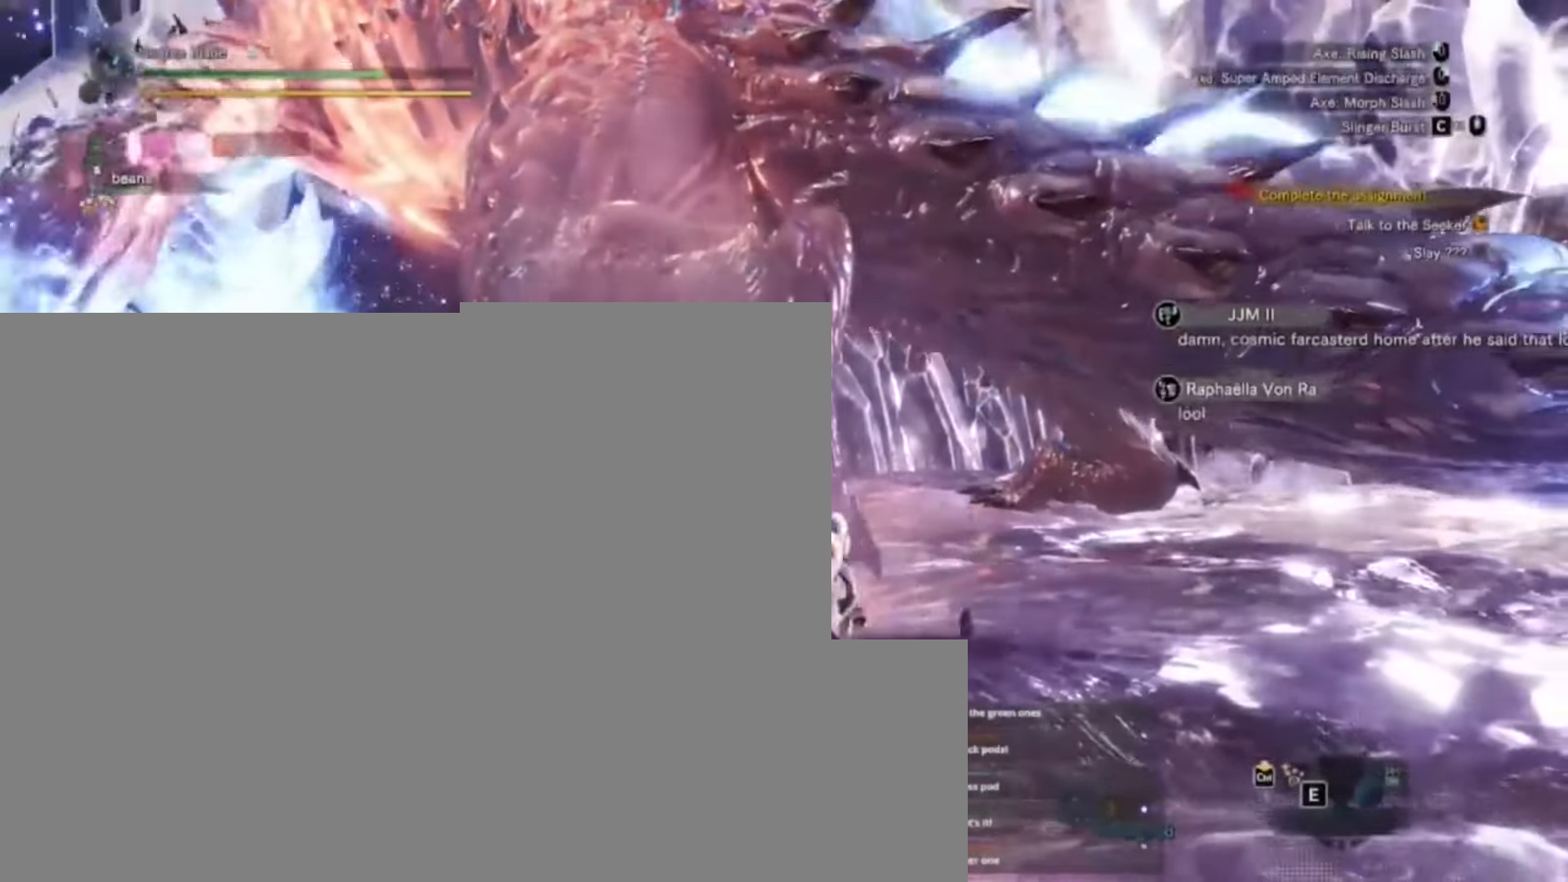
{"keys": ["w"], "events": []}
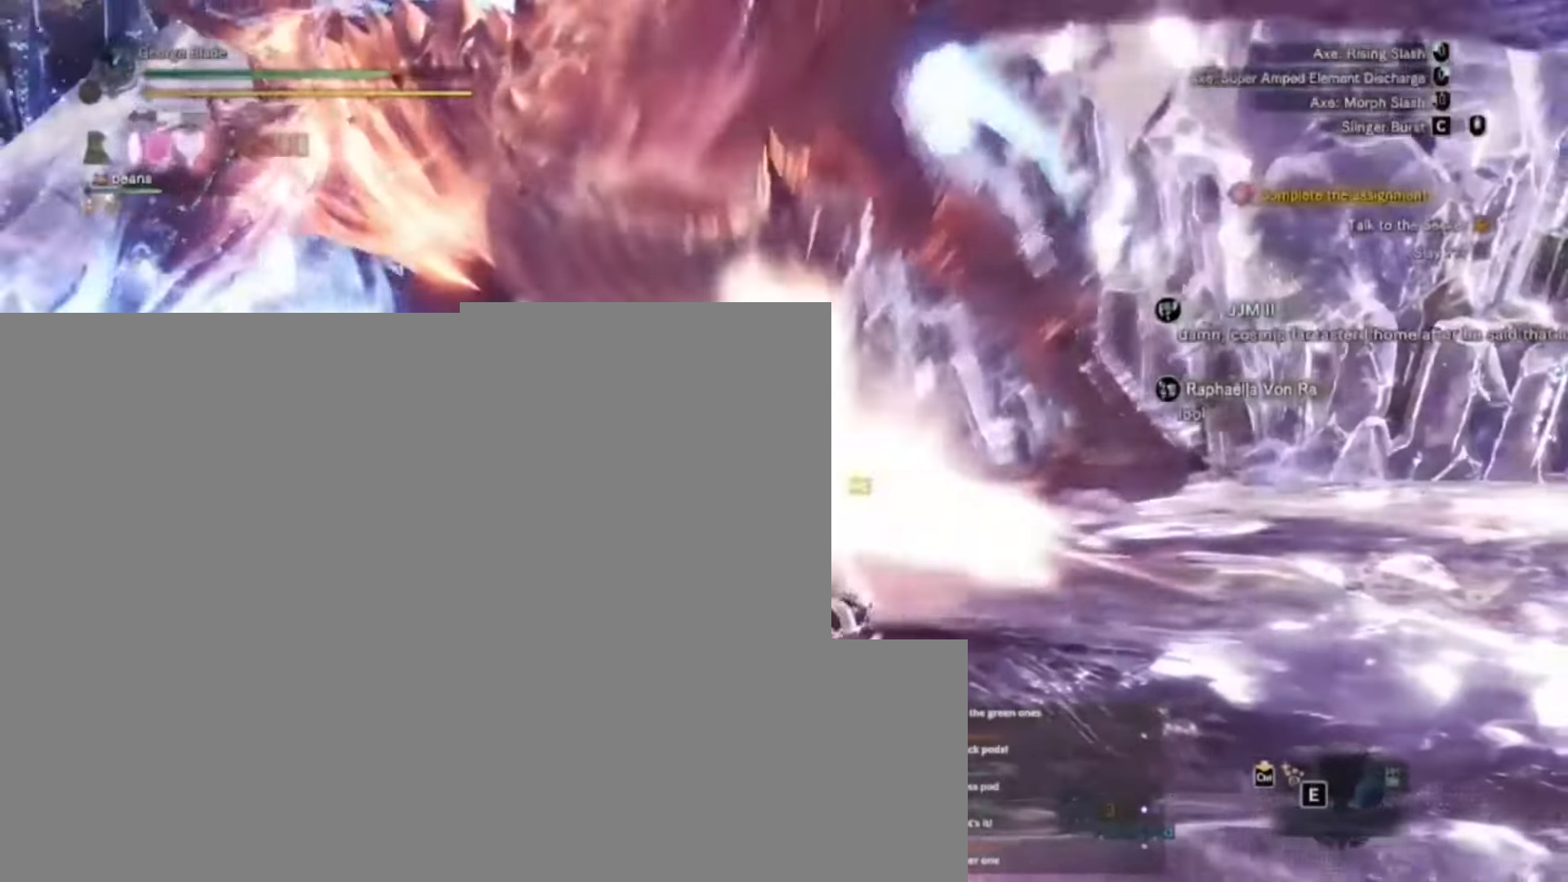
{"keys": ["w"], "events": []}
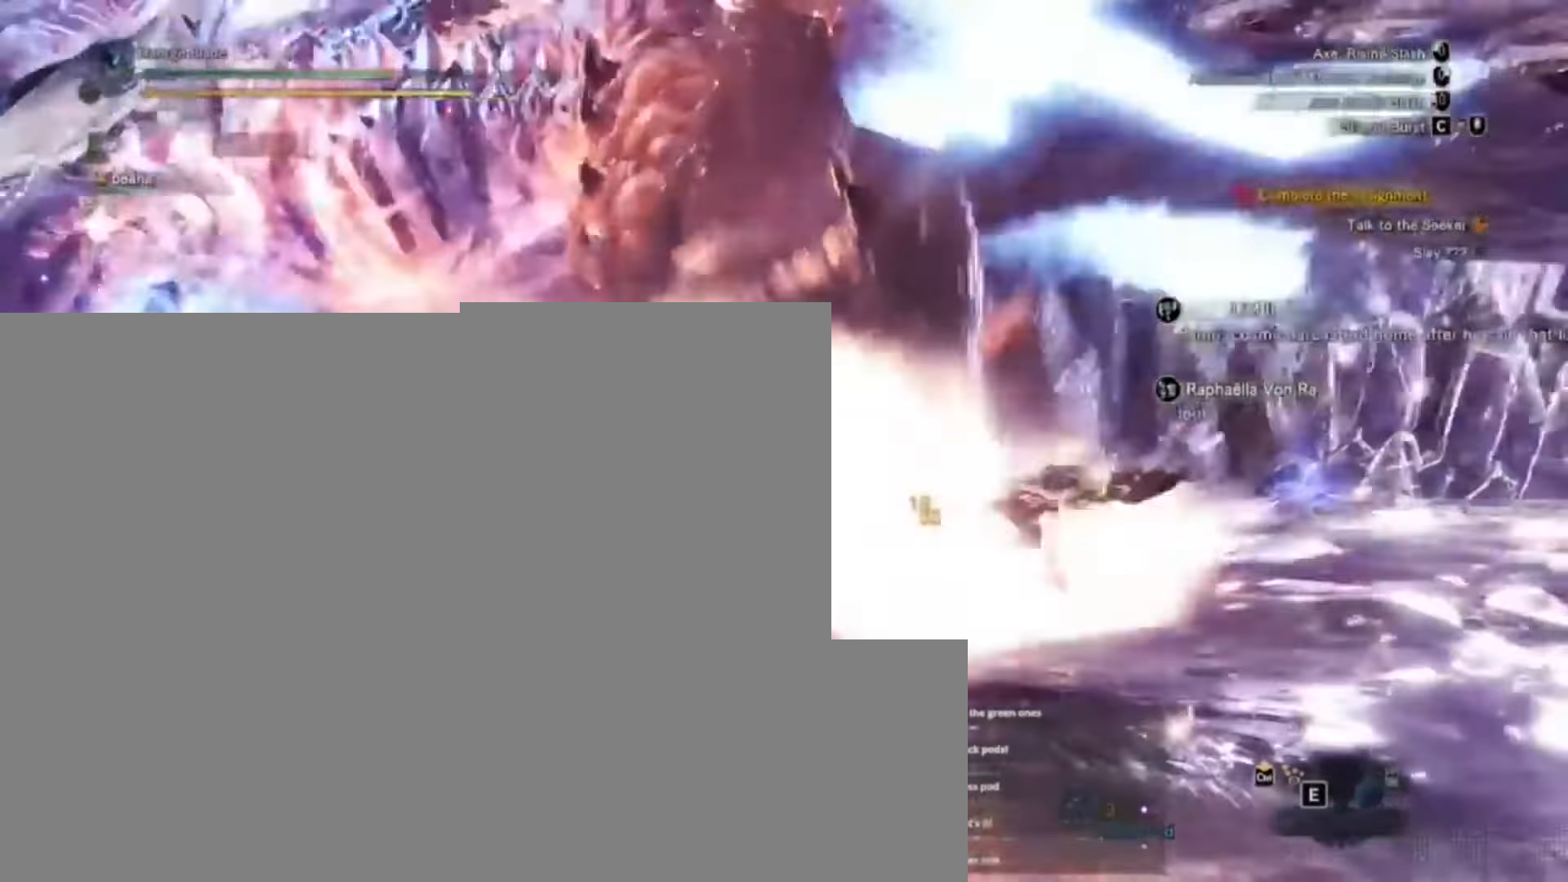
{"keys": ["d"]}
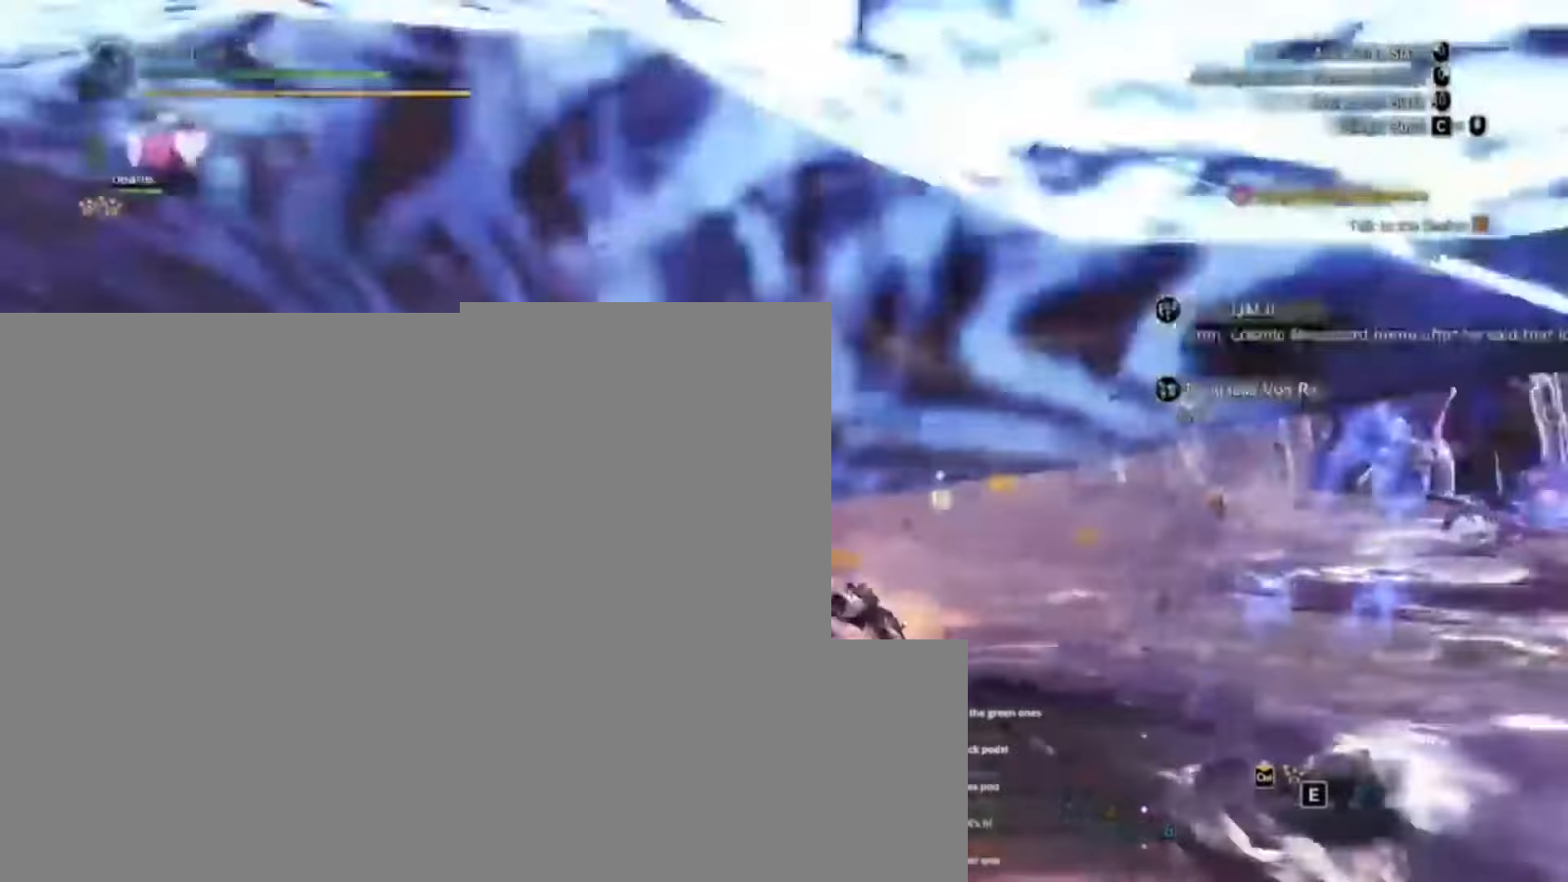
{"keys": ["d"], "events": []}
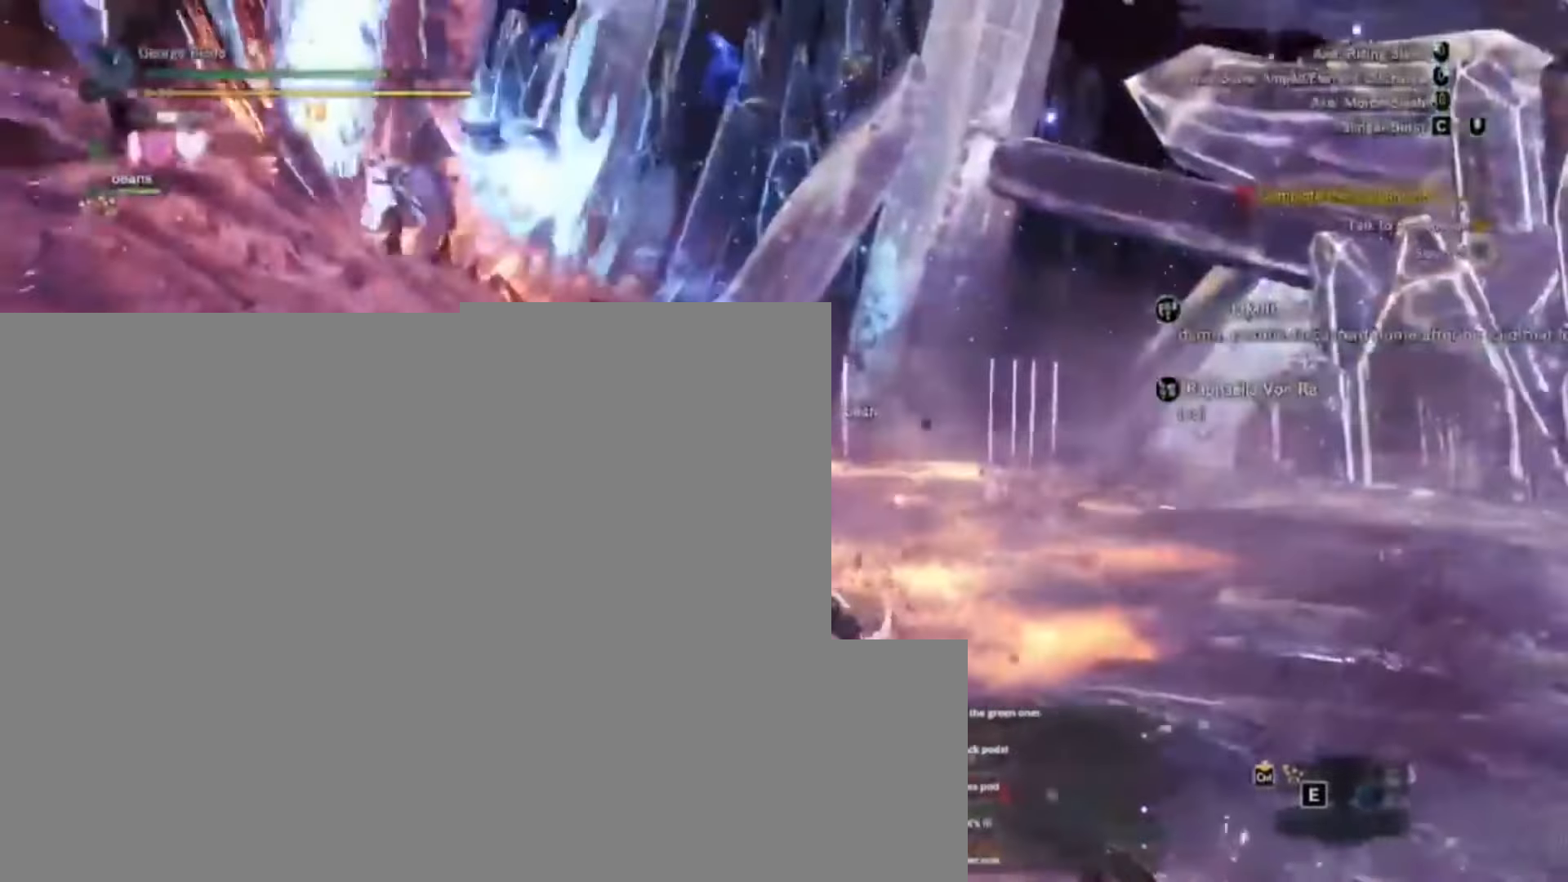
{"keys": ["a", "w"], "events": [[300, "d", "up"], [300, "w", "down"], [367, "a", "down"]]}
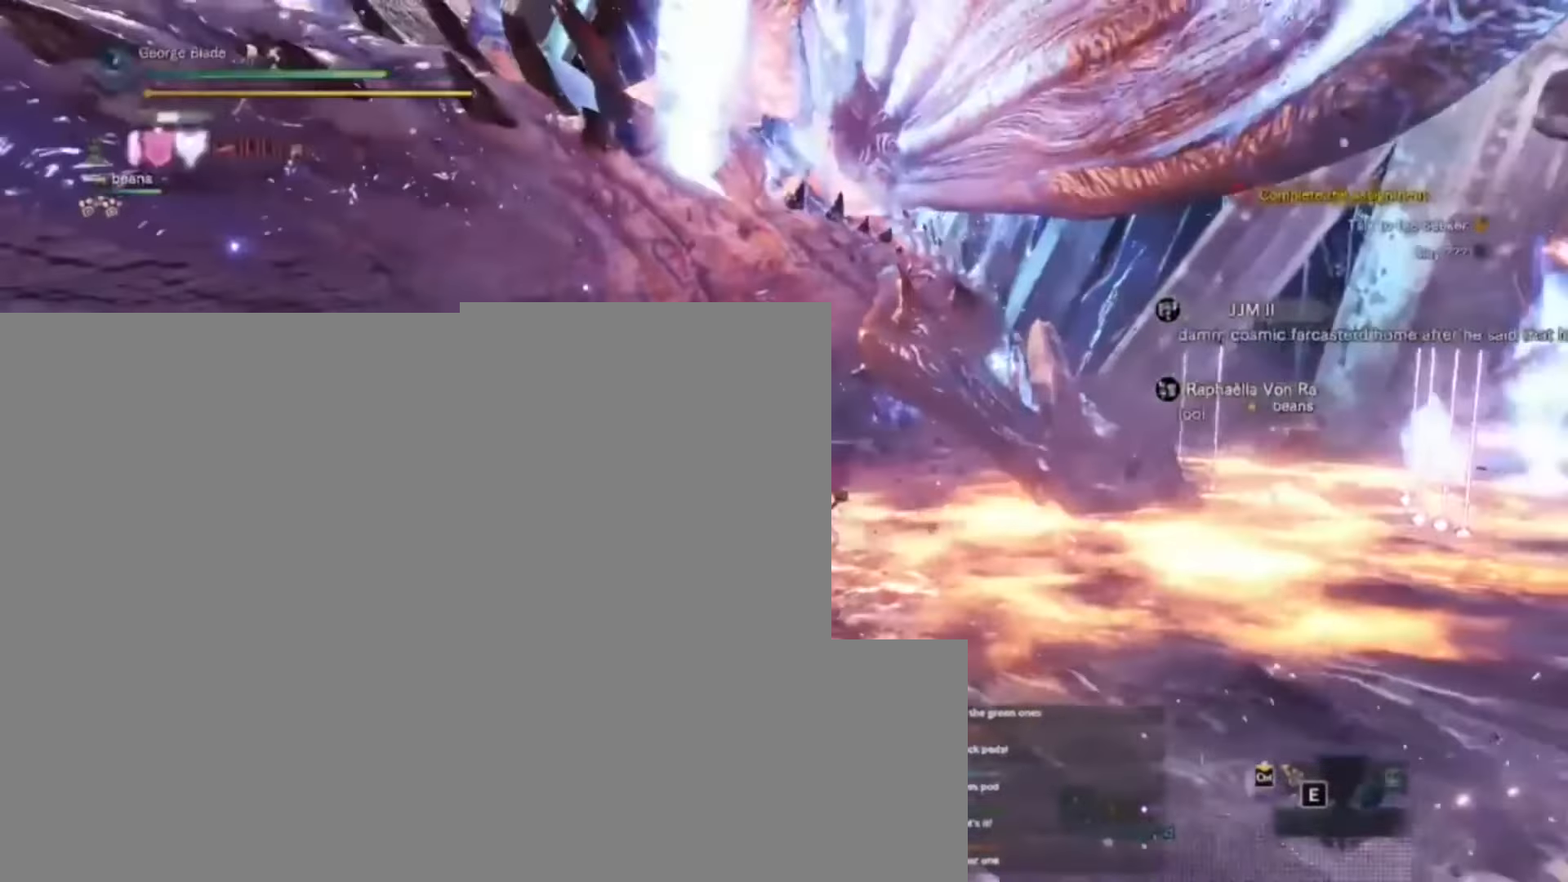
{"keys": ["a", "w"], "events": []}
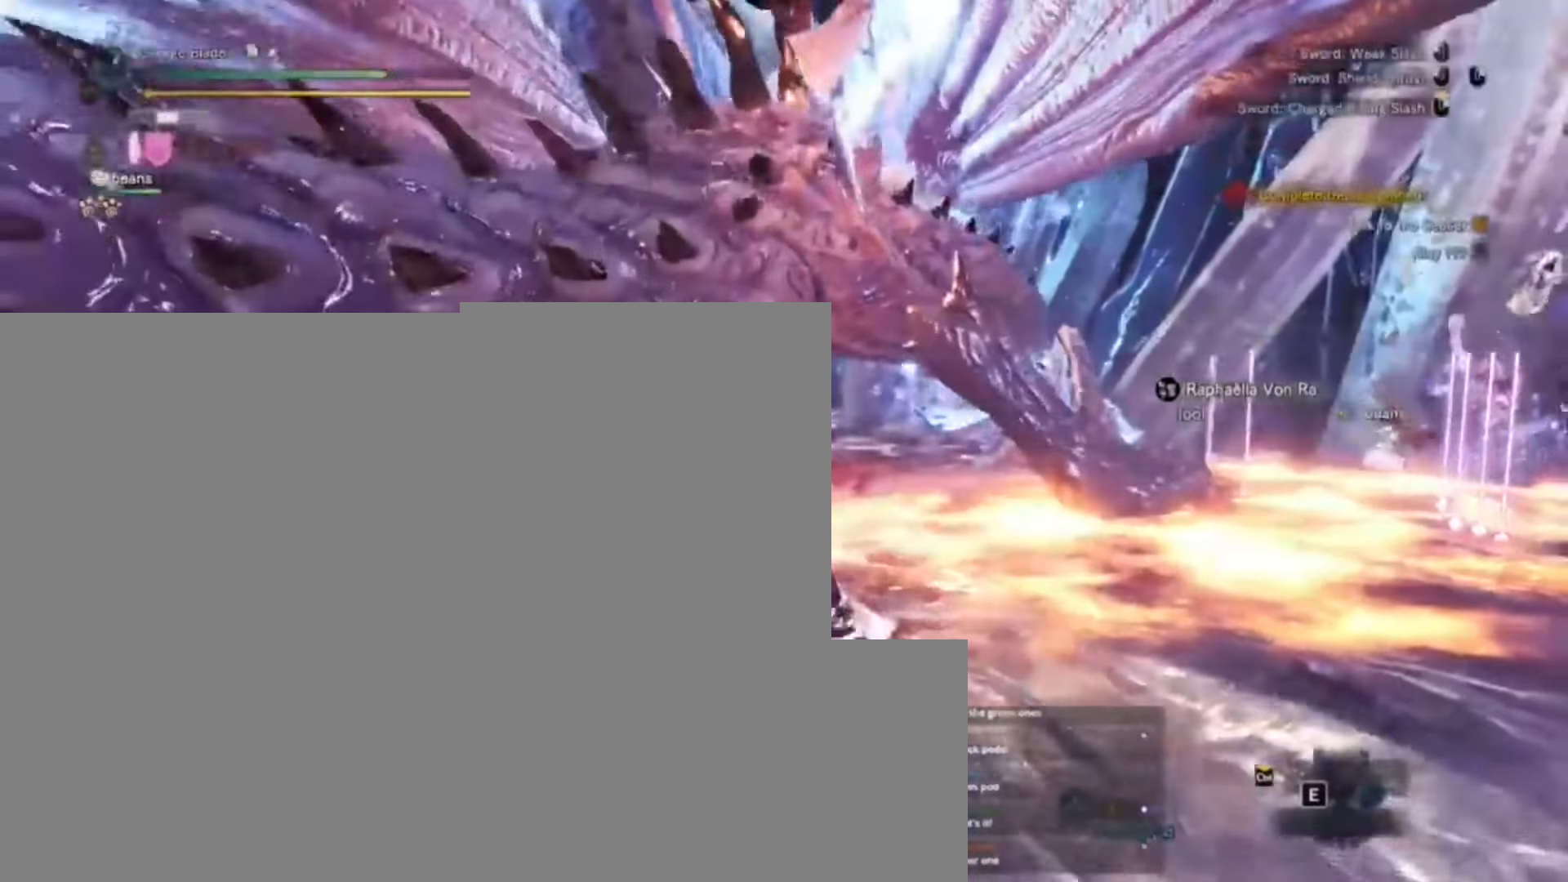
{"keys": ["w"], "events": [[34, "a", "up"]]}
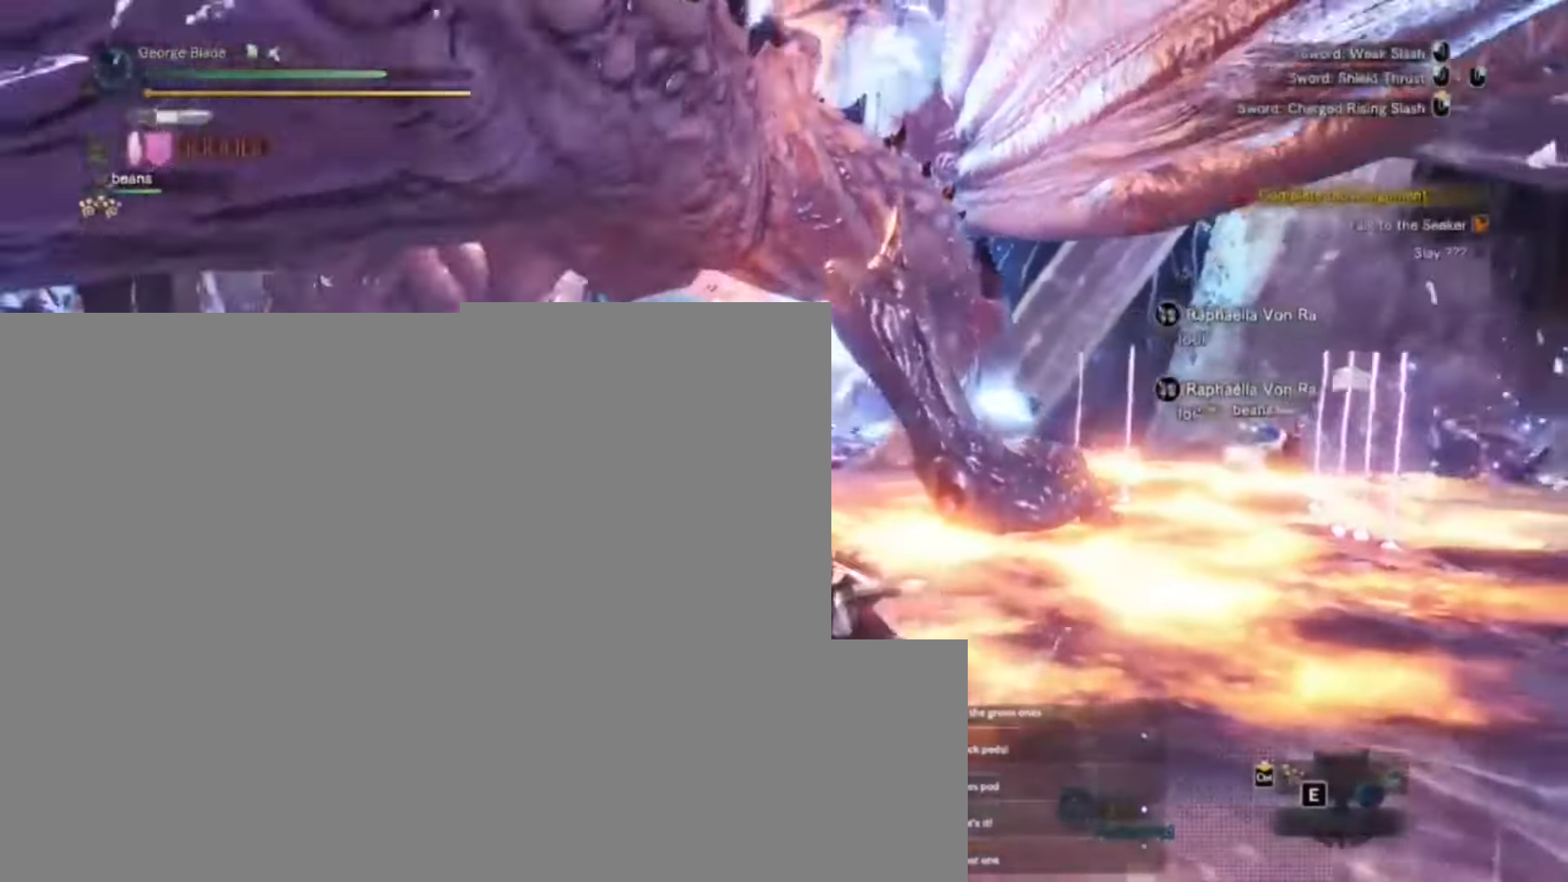
{"keys": ["a"], "events": [[367, "a", "down"], [367, "w", "up"]]}
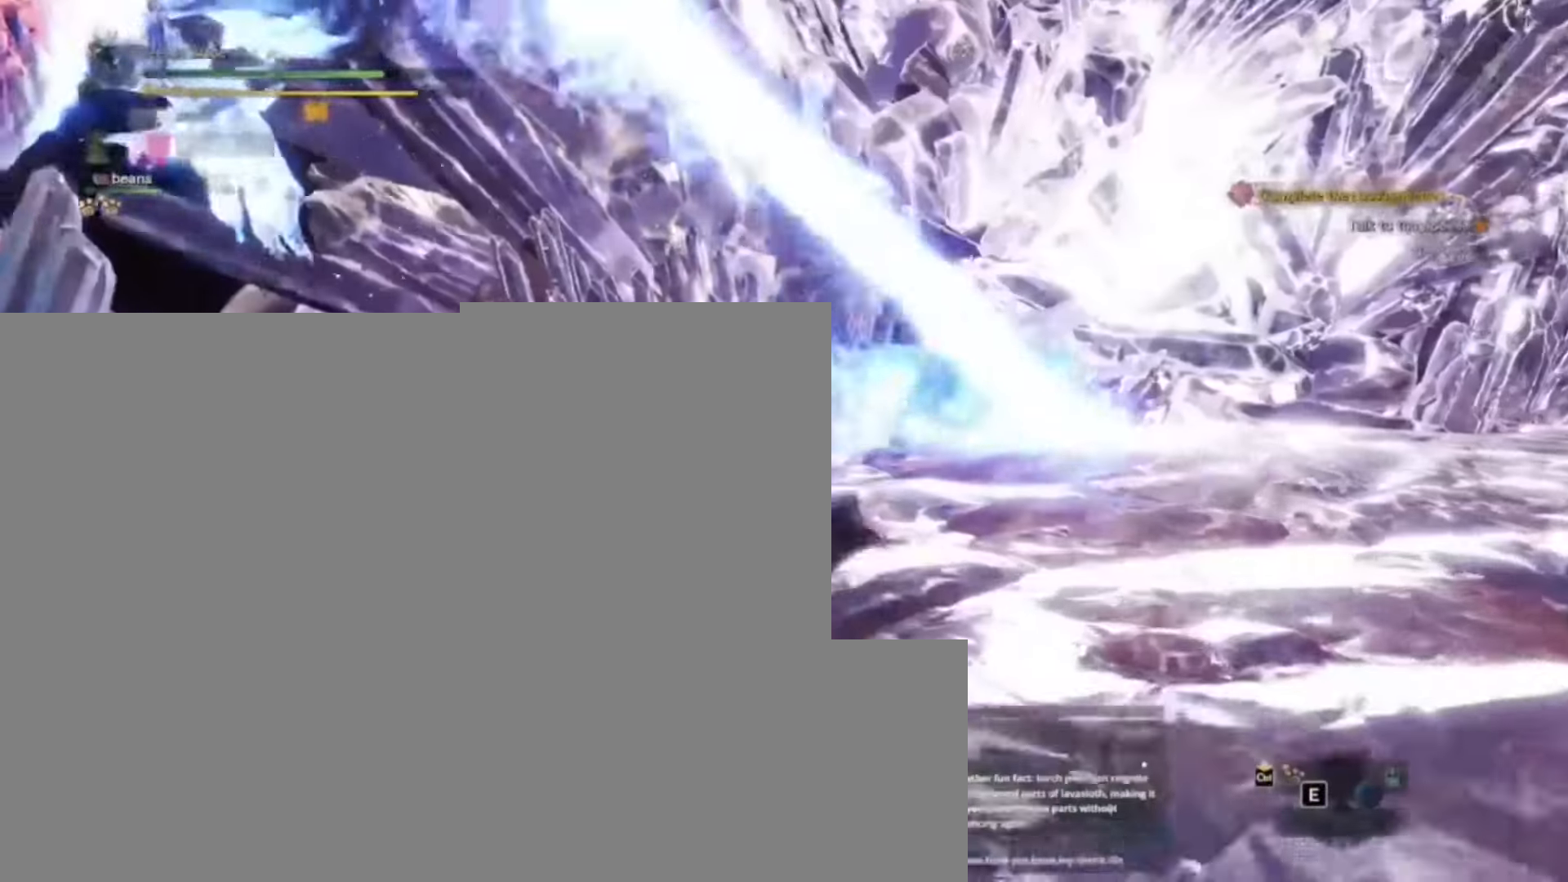
{"keys": ["d", "w"], "events": [[100, "w", "down"], [267, "a", "up"], [400, "d", "down"]]}
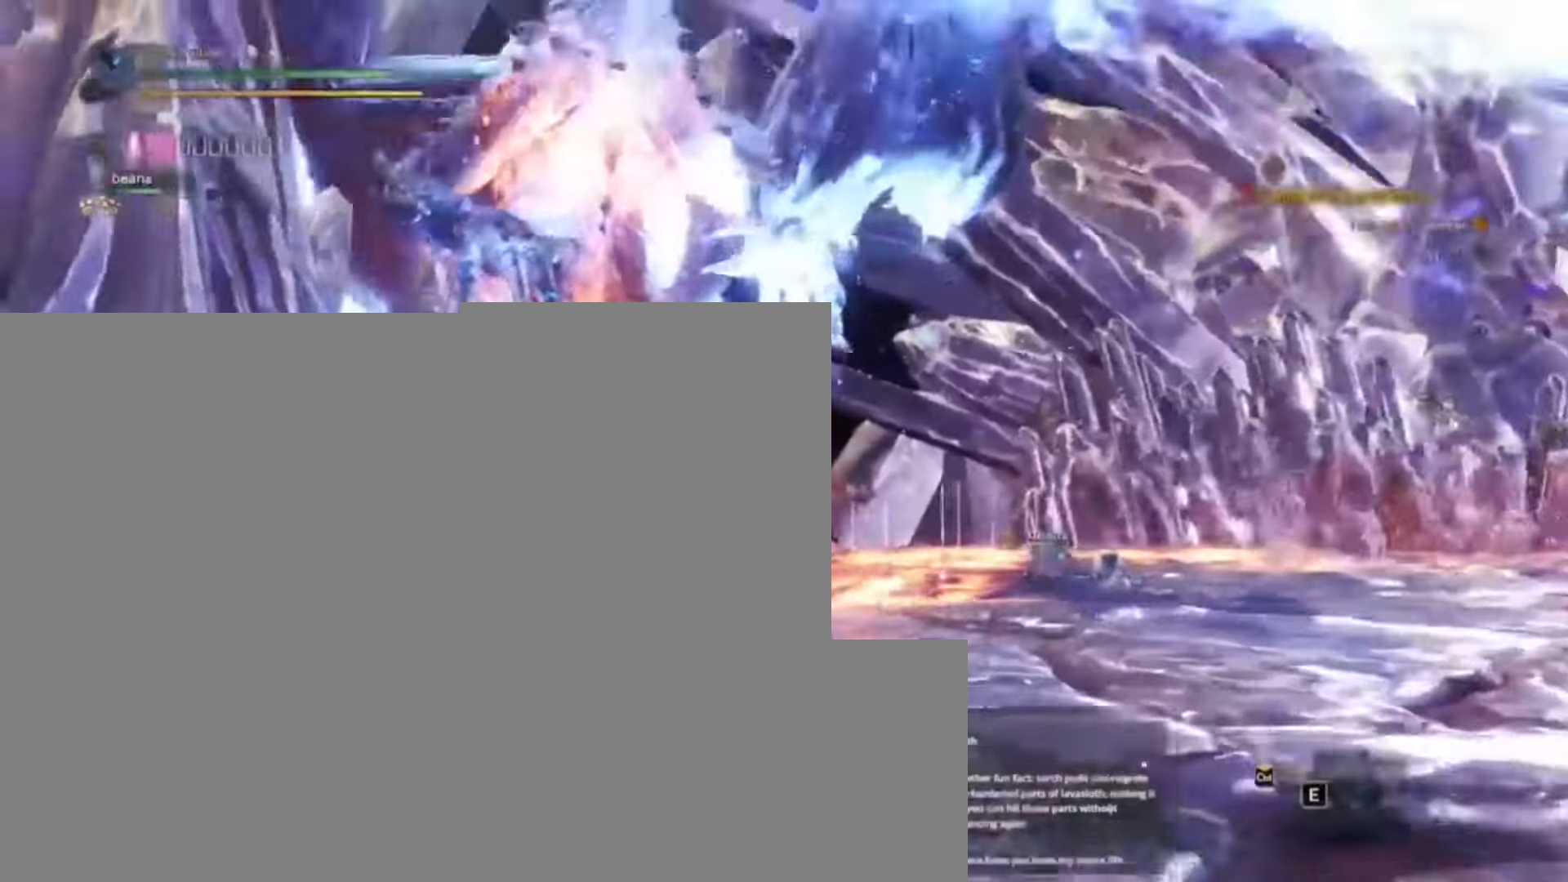
{"keys": ["d"]}
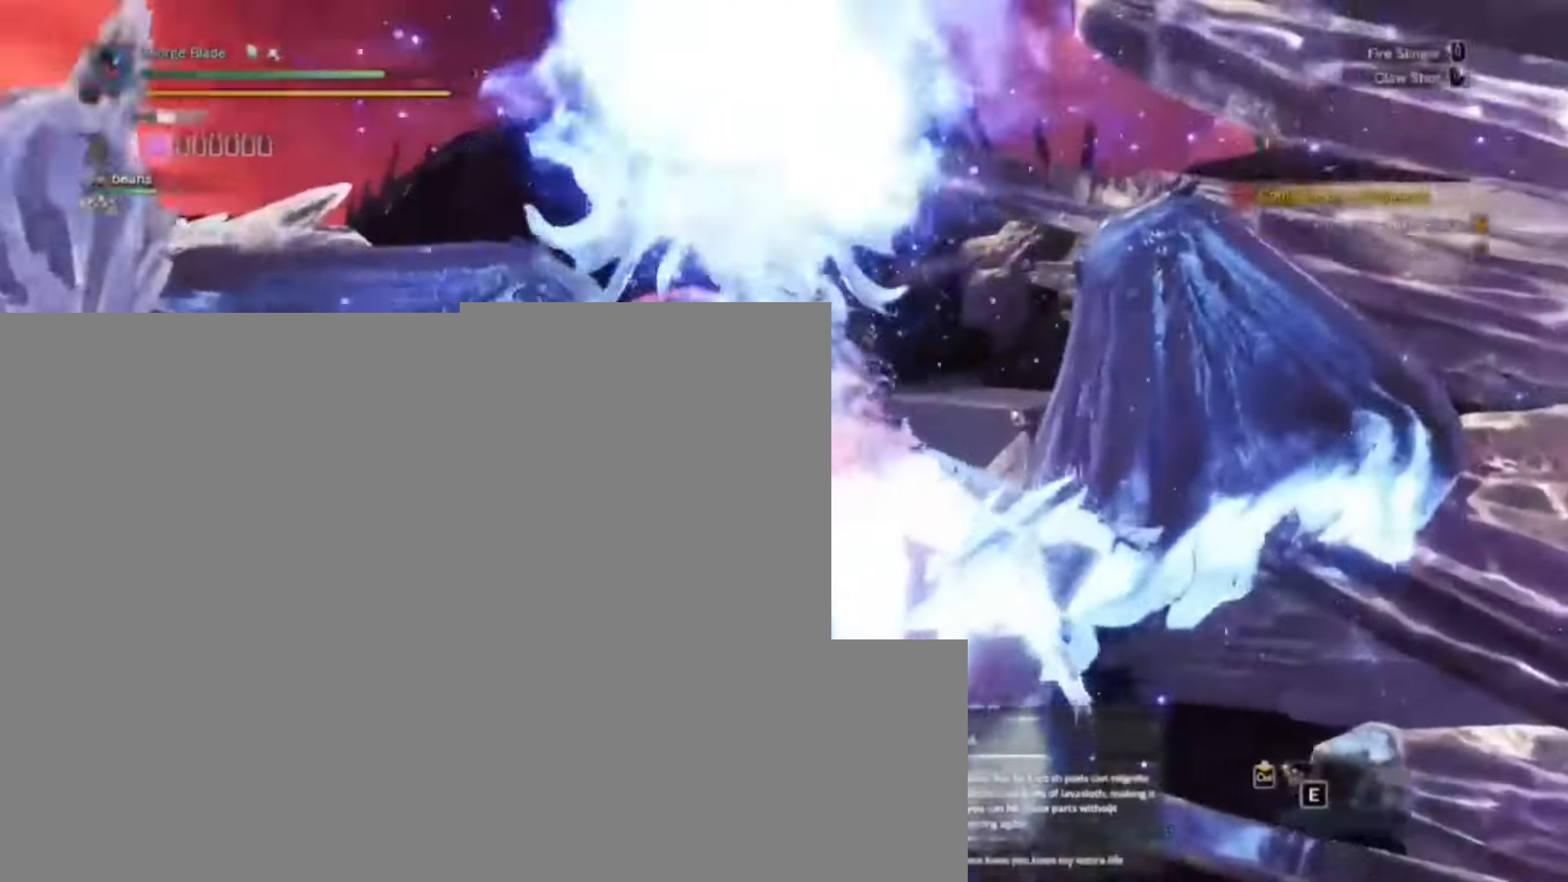
{"keys": ["d"], "events": []}
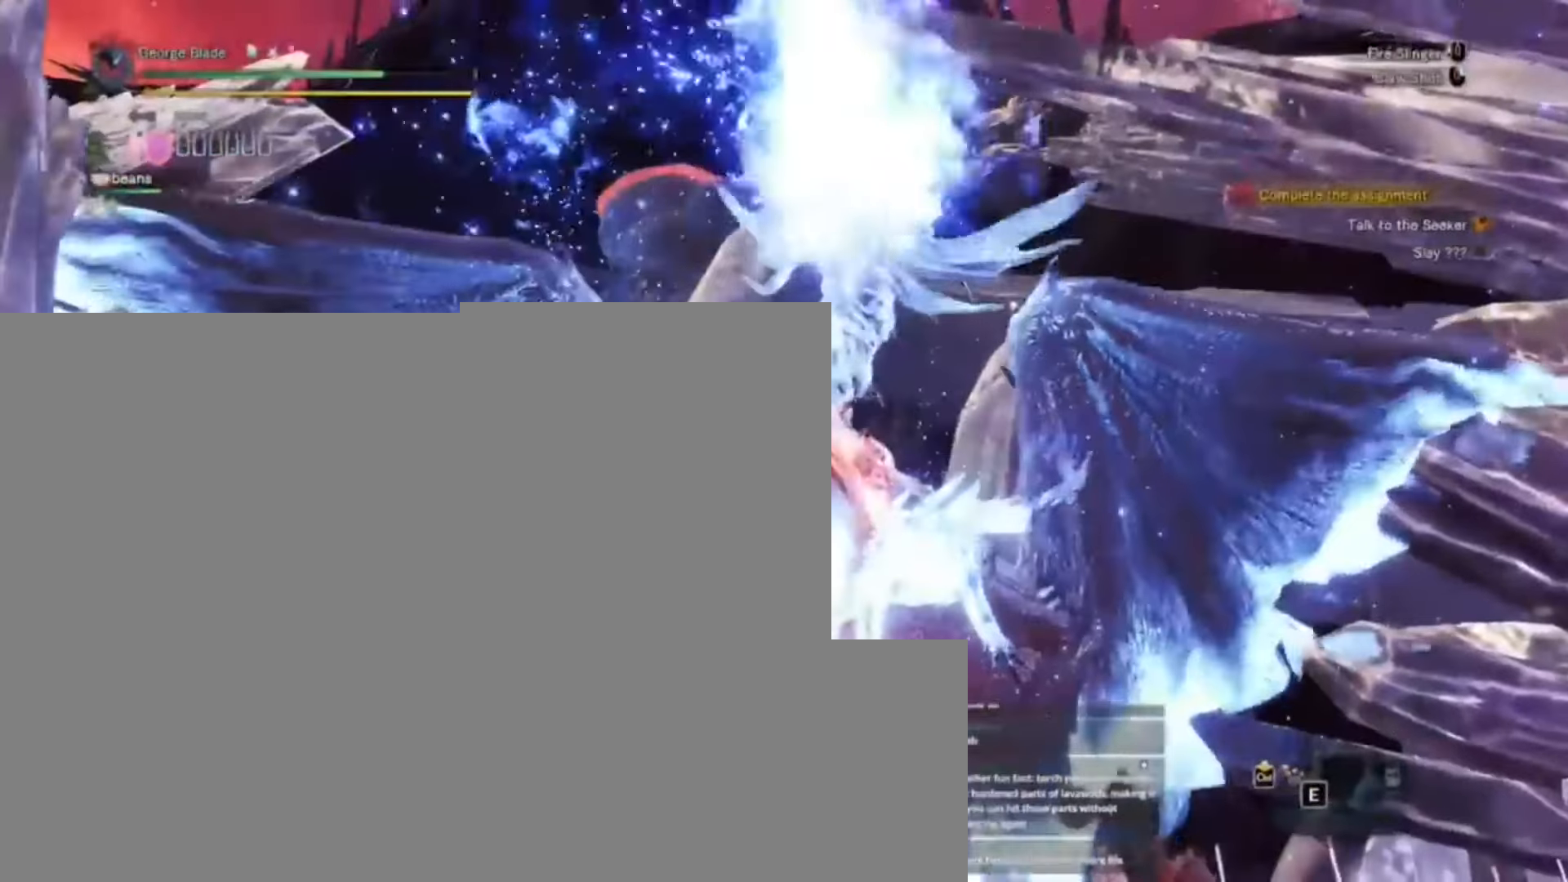
{"keys": ["d"], "events": []}
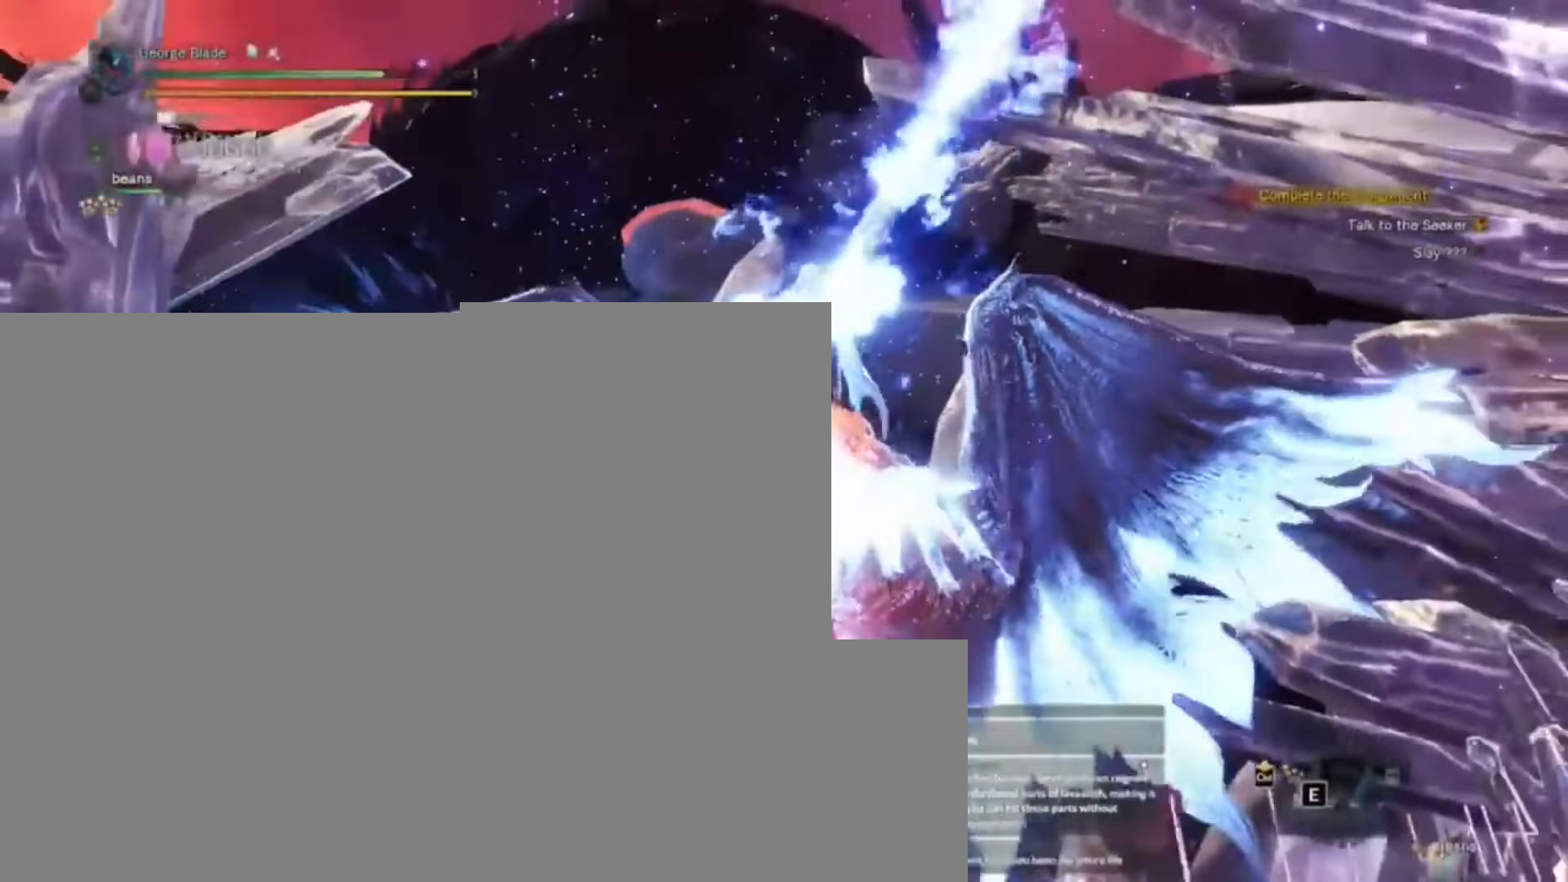
{"keys": ["d", "shift", "w"], "events": [[267, "w", "down"], [367, "shift", "down"]]}
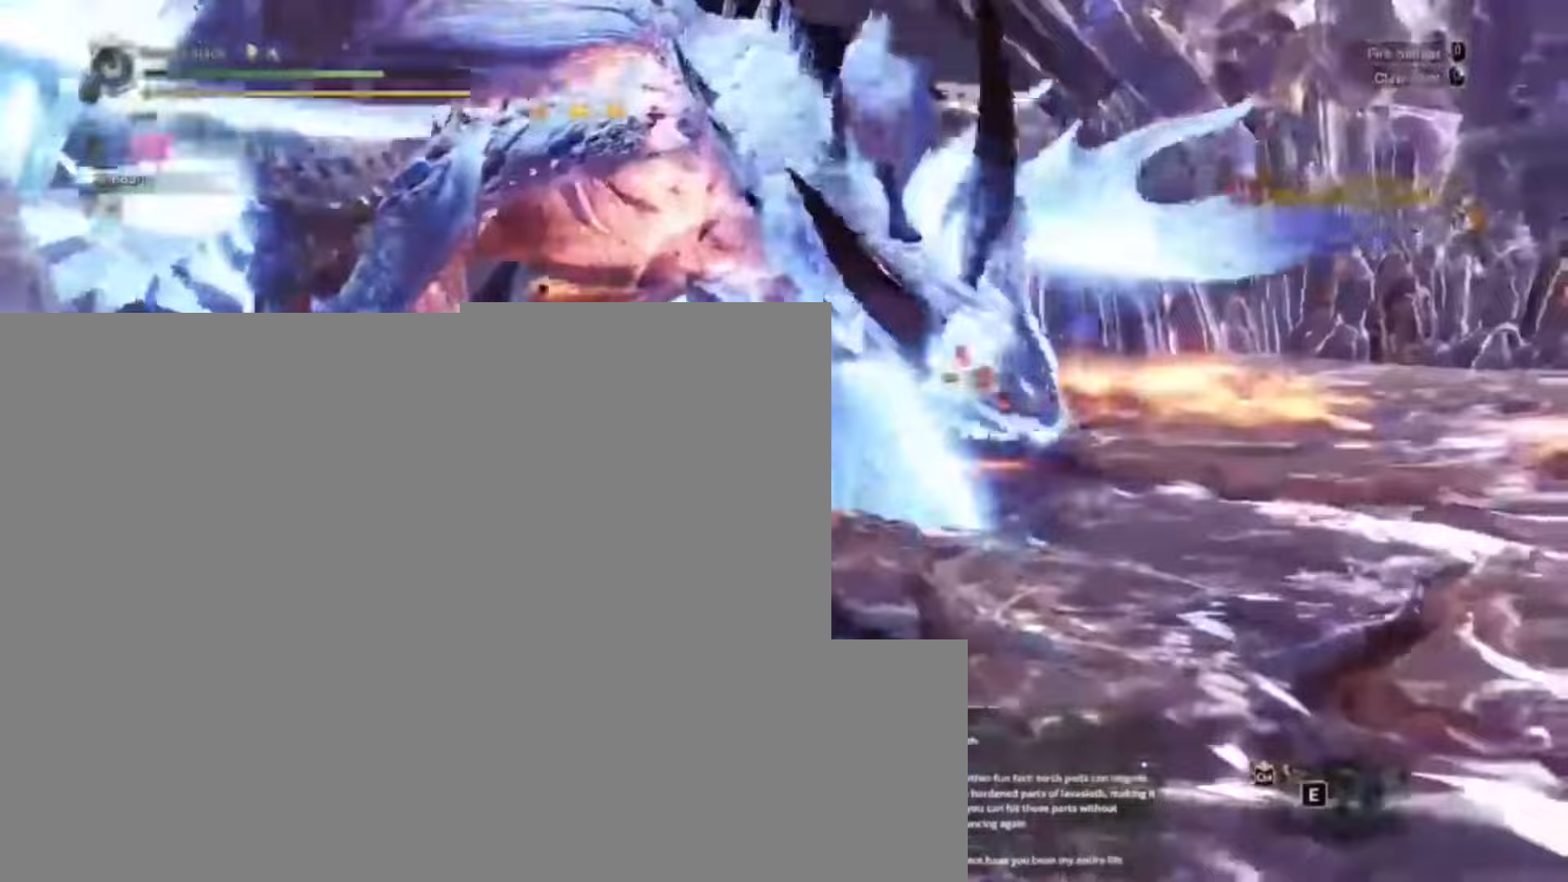
{"keys": ["d", "shift", "w"], "events": []}
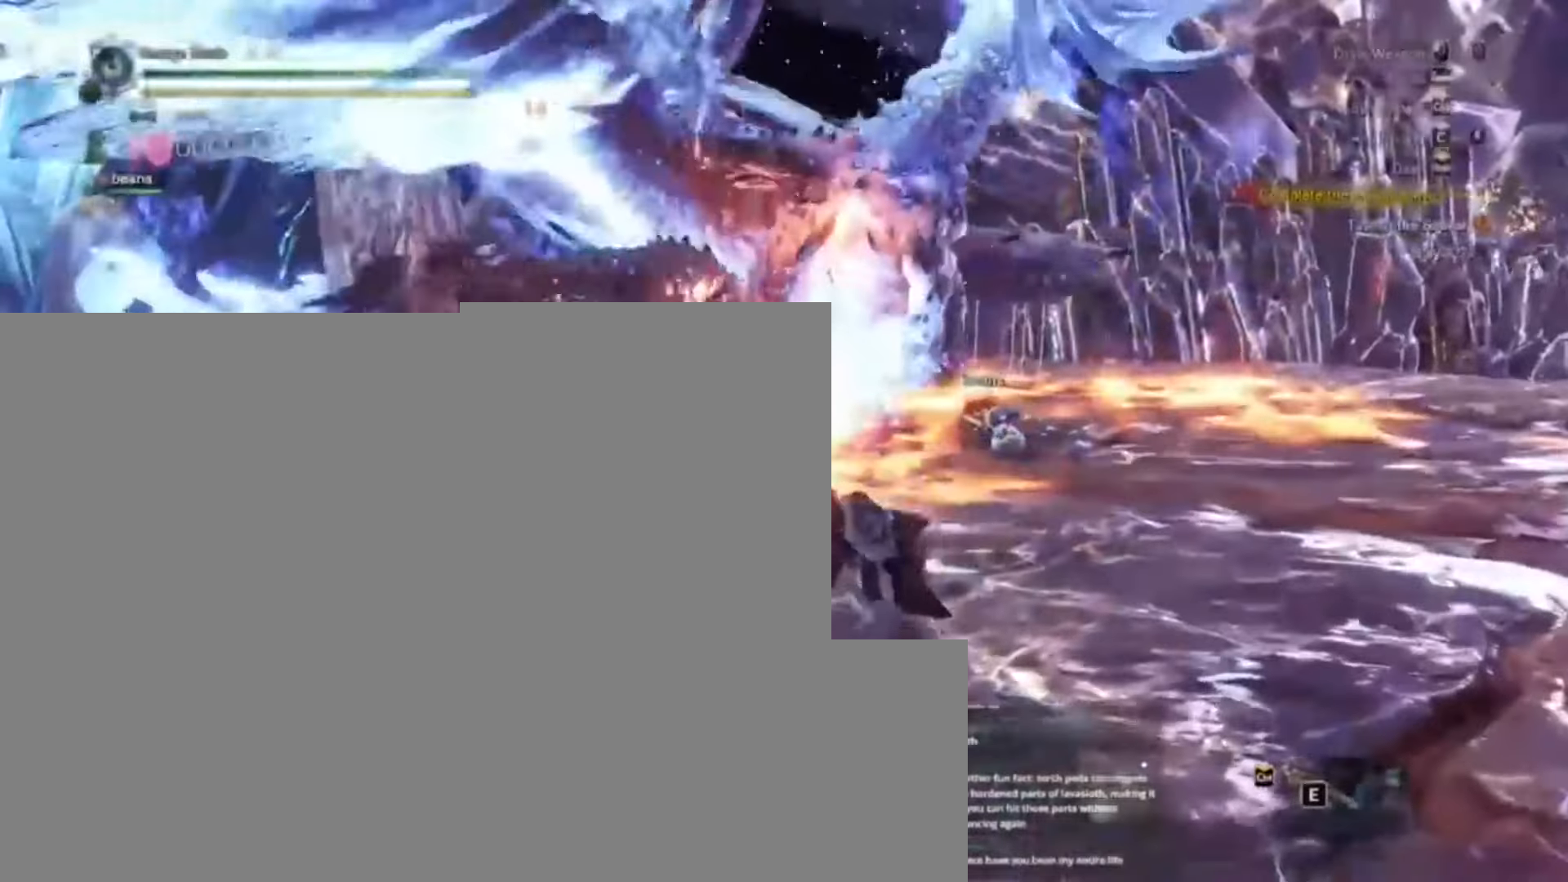
{"keys": ["d", "shift", "w"], "events": []}
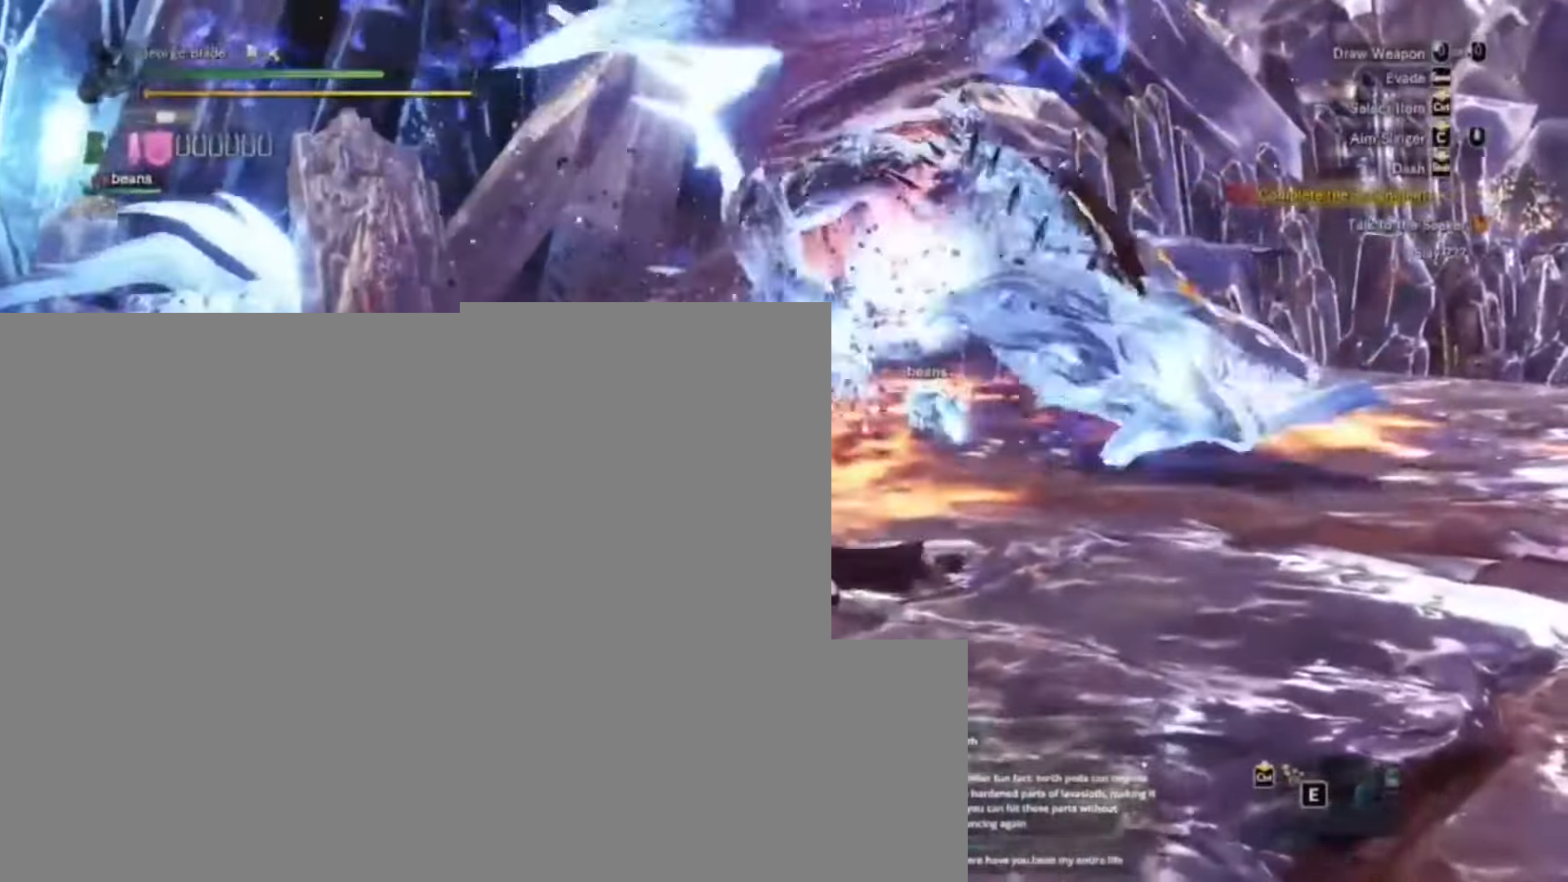
{"keys": ["d", "shift", "w"], "events": []}
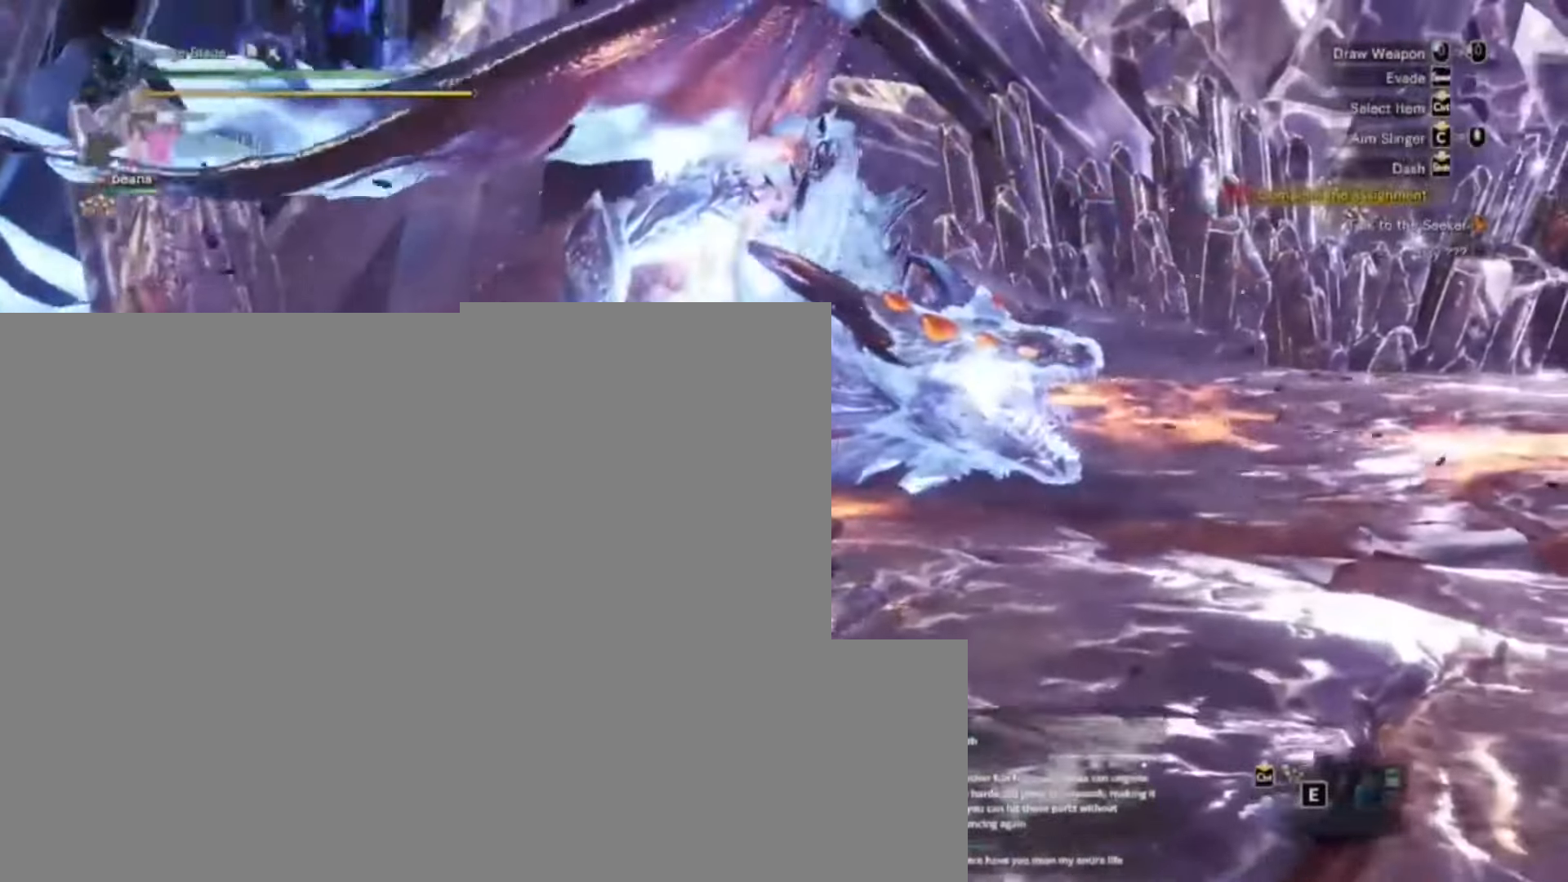
{"keys": ["shift", "w"], "events": [[100, "d", "up"], [233, "d", "down"], [400, "d", "up"]]}
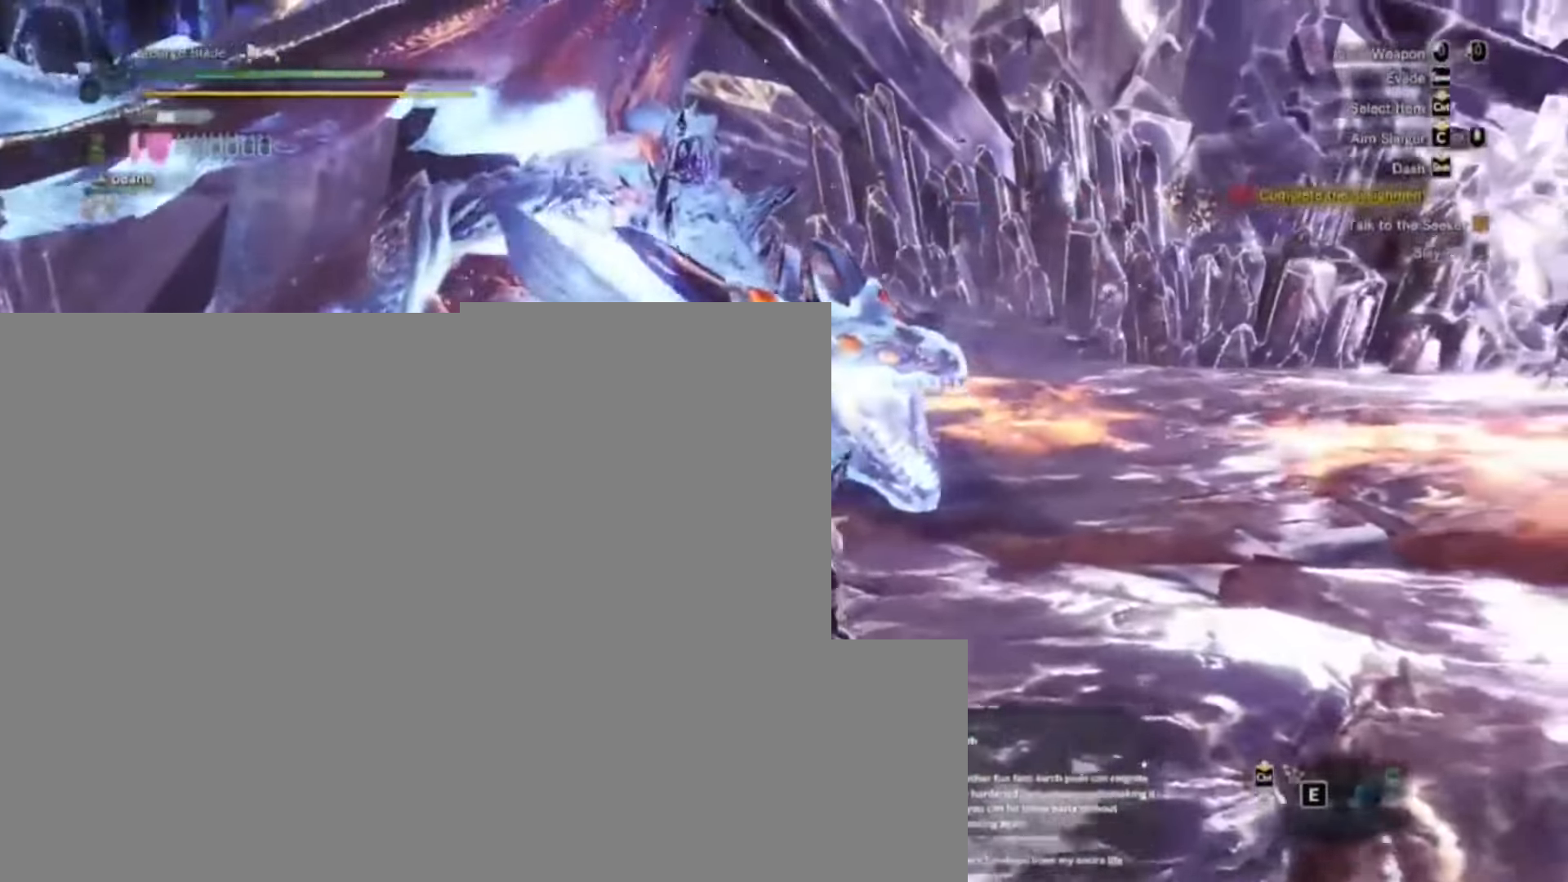
{"keys": ["w"], "events": [[267, "a", "down"], [267, "shift", "up"], [300, "a", "up"]]}
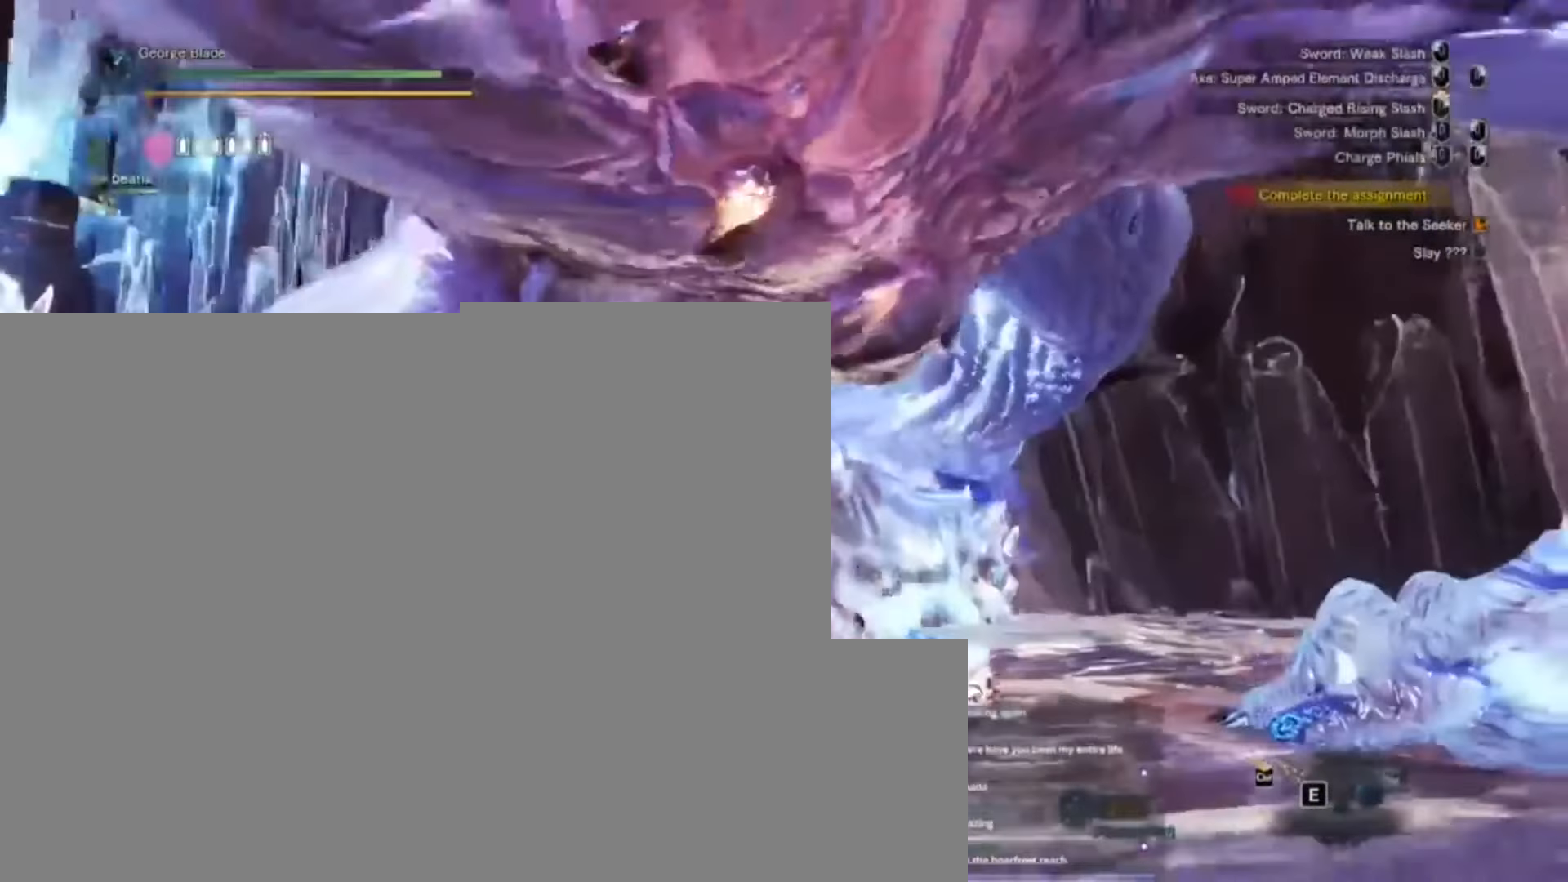
{"keys": [], "events": [[467, "w", "up"]]}
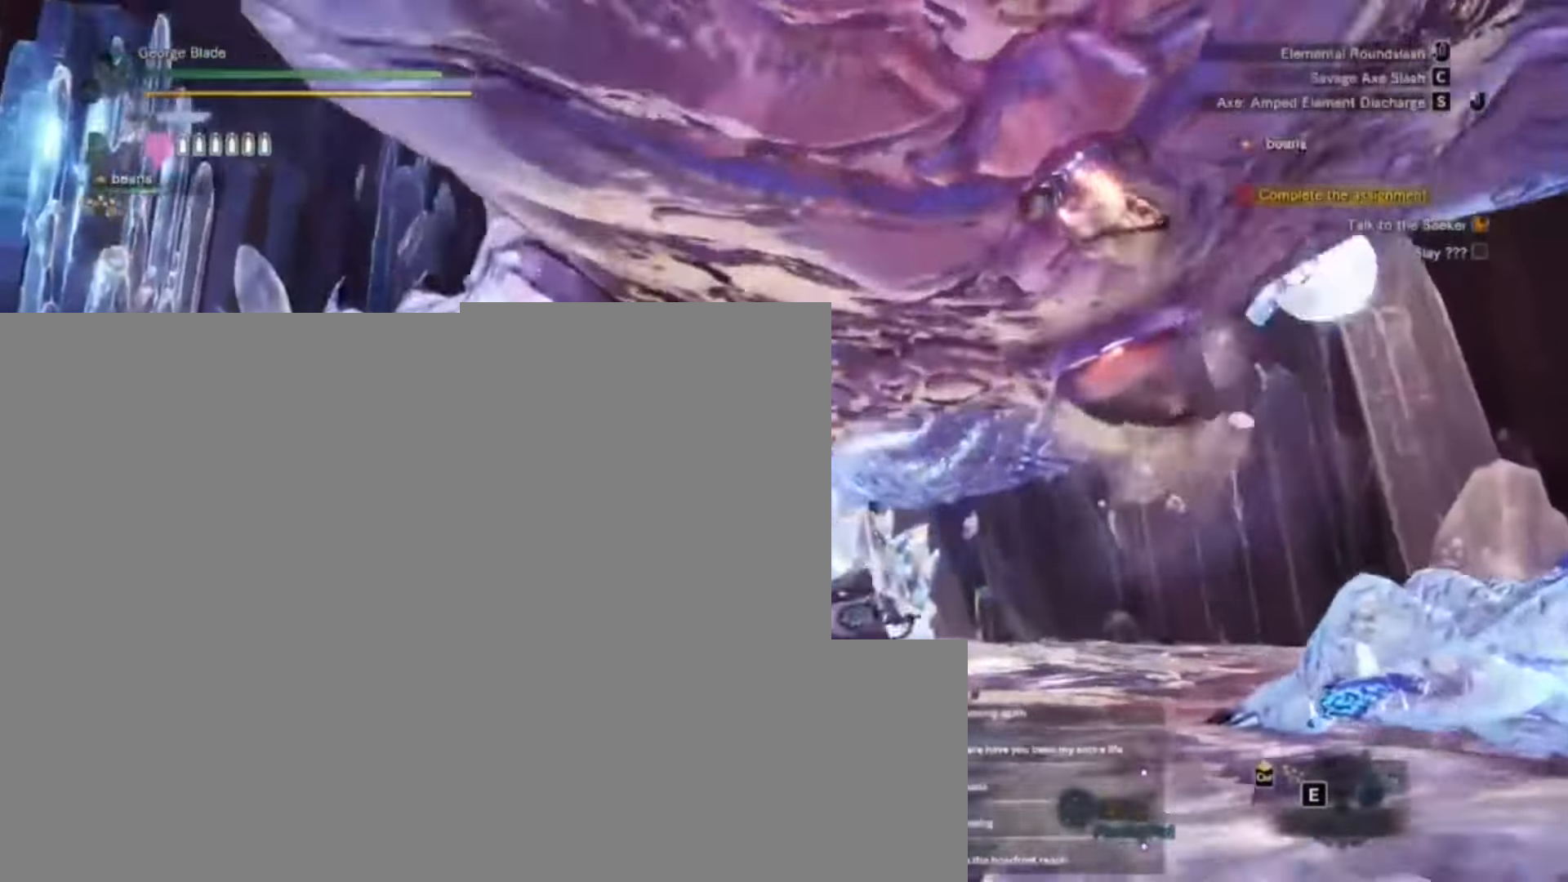
{"keys": ["s"], "events": [[67, "s", "down"]]}
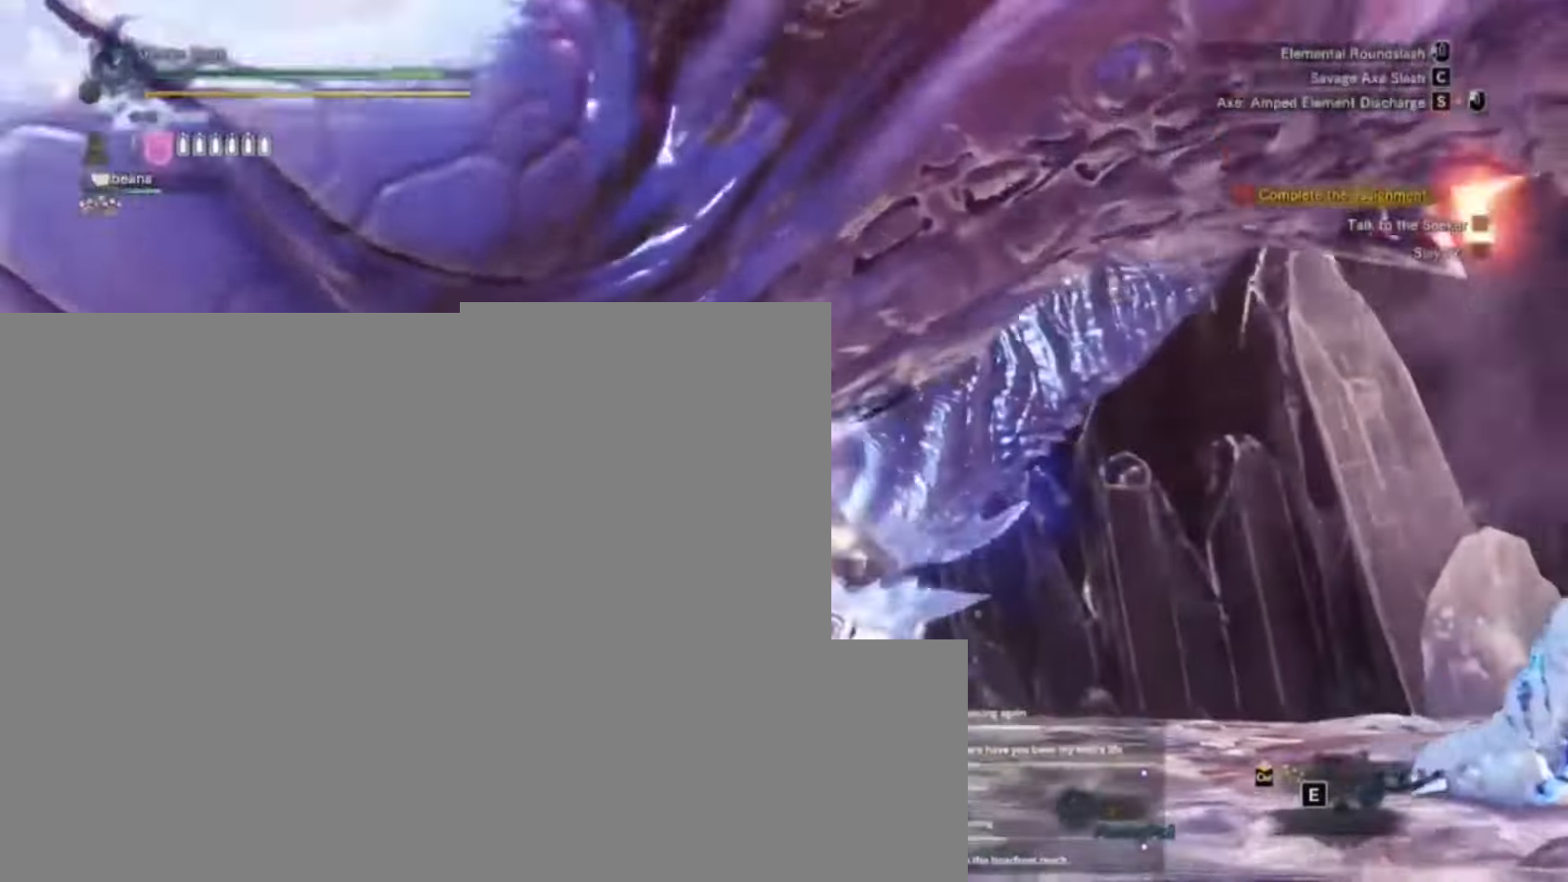
{"keys": ["d", "w"], "events": [[233, "s", "up"], [333, "w", "down"], [467, "d", "down"]]}
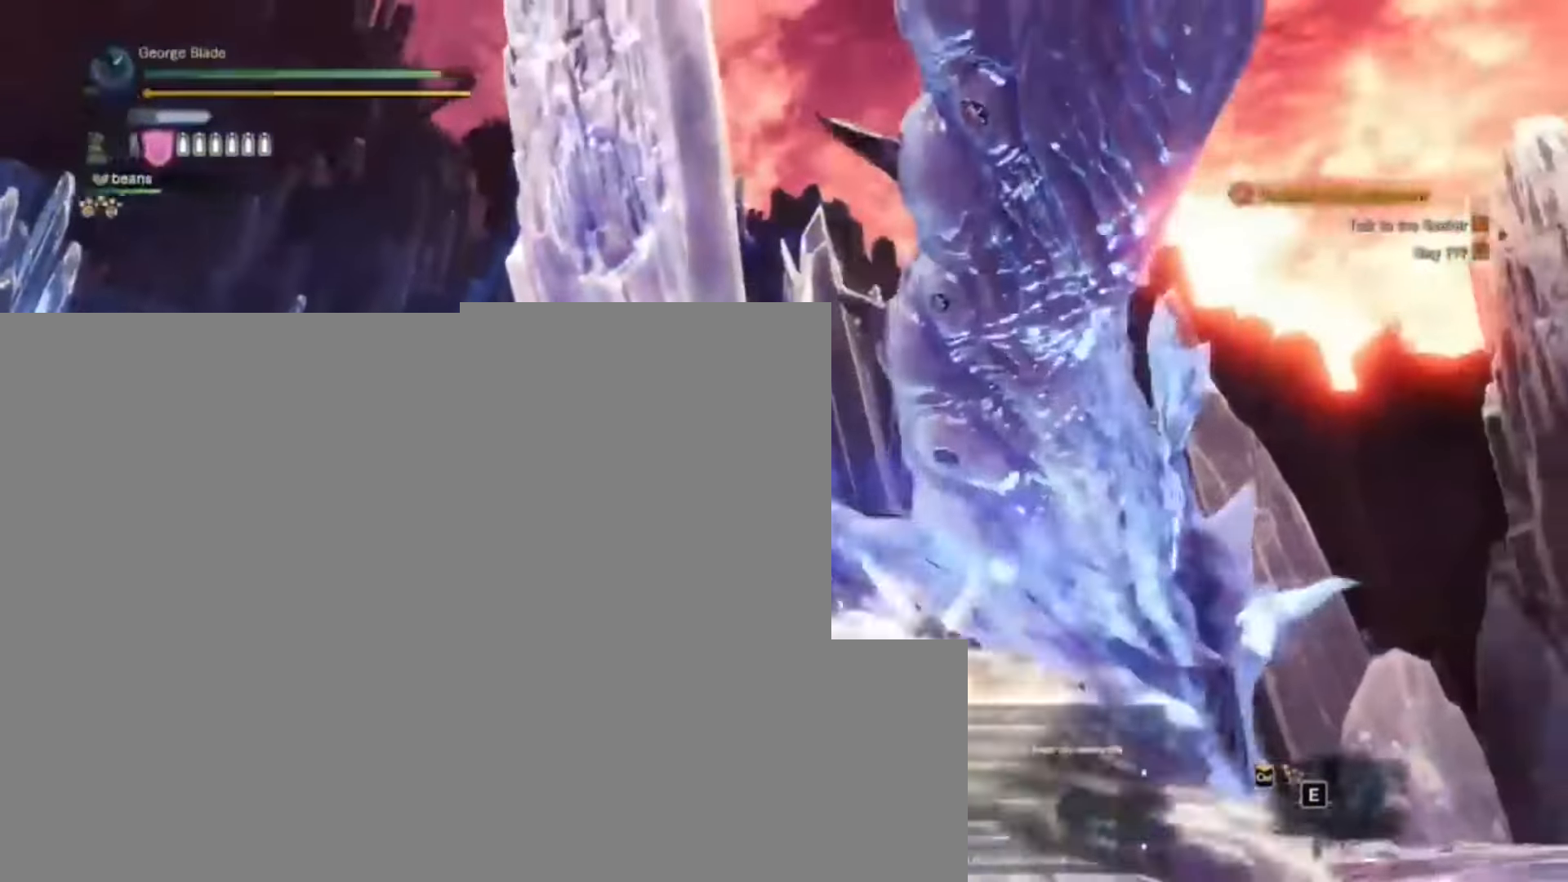
{"keys": ["d", "w"], "events": []}